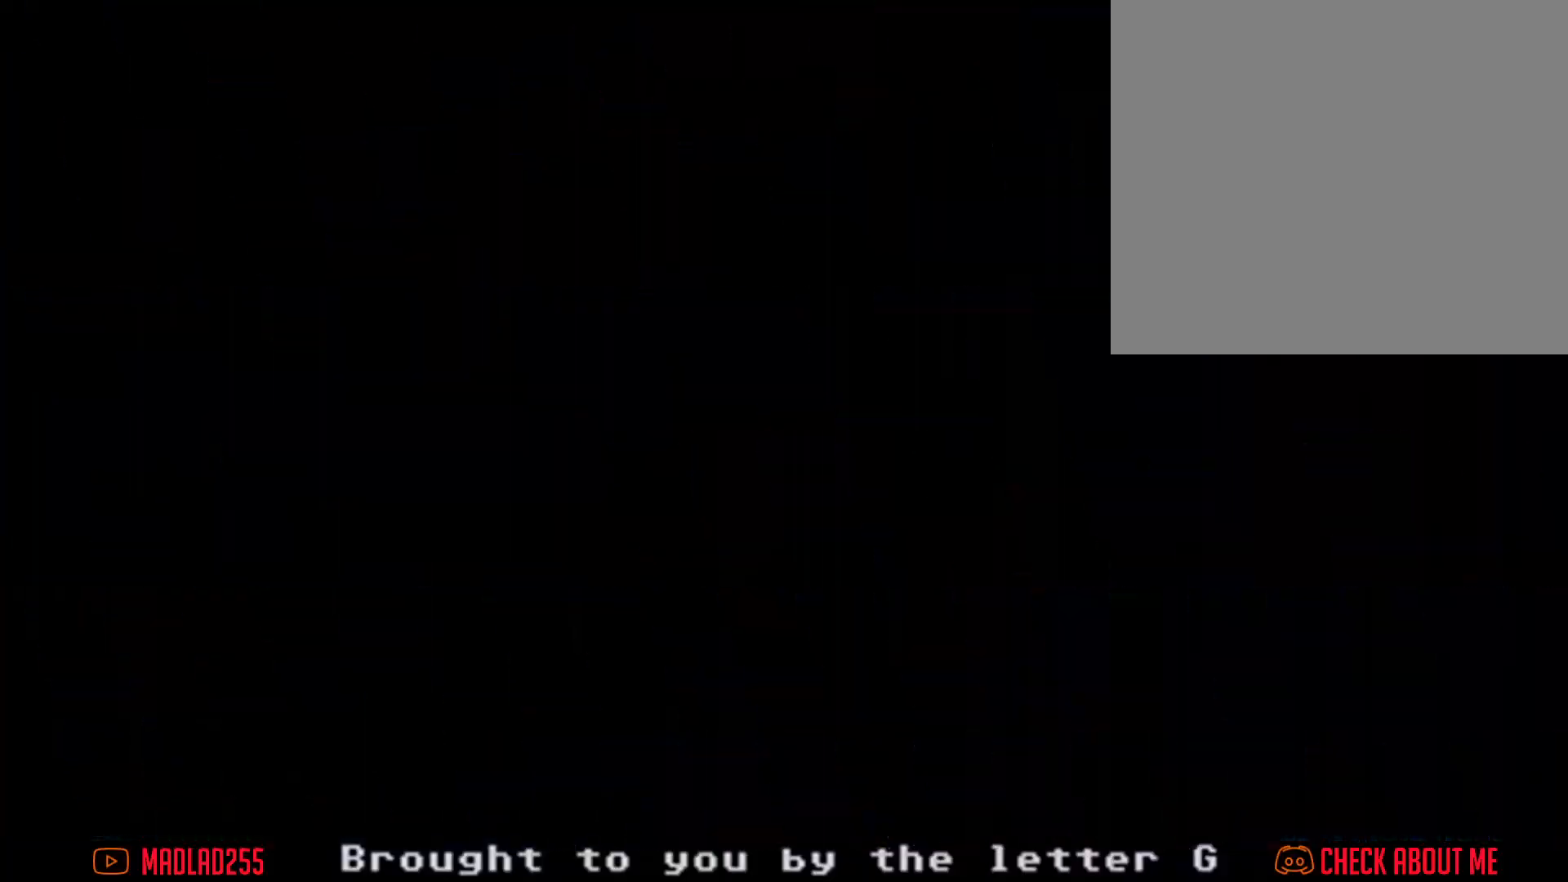
Gameplay with a controller (Nintendo layout); each line is a JSON object with the inputs held at the frame after it. "events" lists button and stick changes between this image and that frame as [ms after this image, input, new state], when the widget could be followed in between. Not read: L1 L3 R1 R3.
{"buttons": [], "left_stick": "center", "right_stick": "center", "events": []}
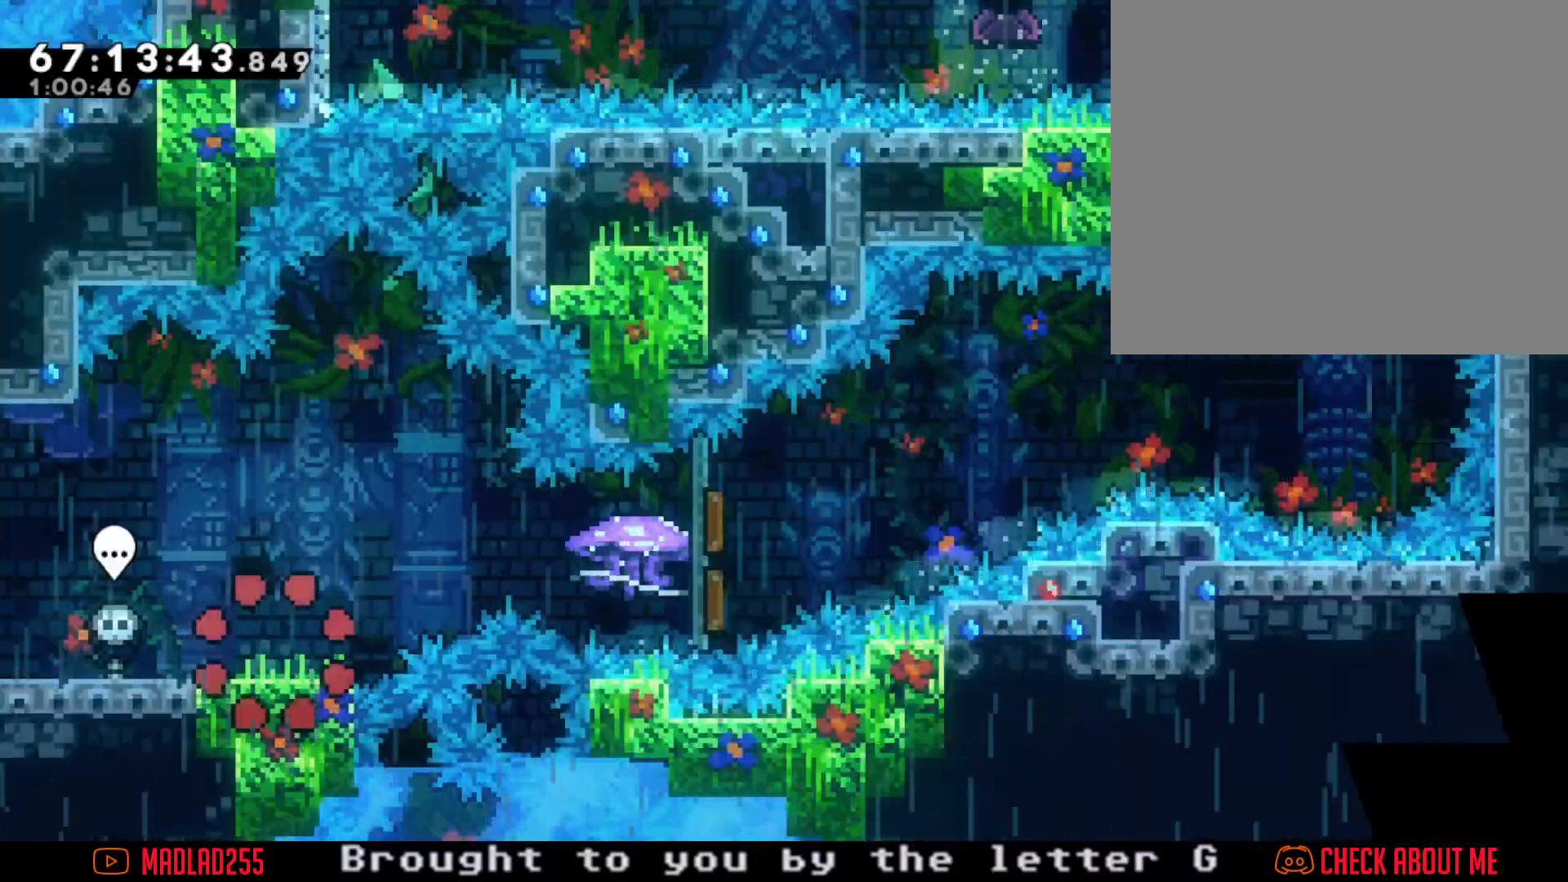
{"buttons": ["R2"], "left_stick": "right", "right_stick": "center", "events": [[134, "left_stick", "right"], [201, "A", "down"], [317, "A", "up"], [367, "X", "down"], [484, "R2", "down"], [484, "X", "up"]]}
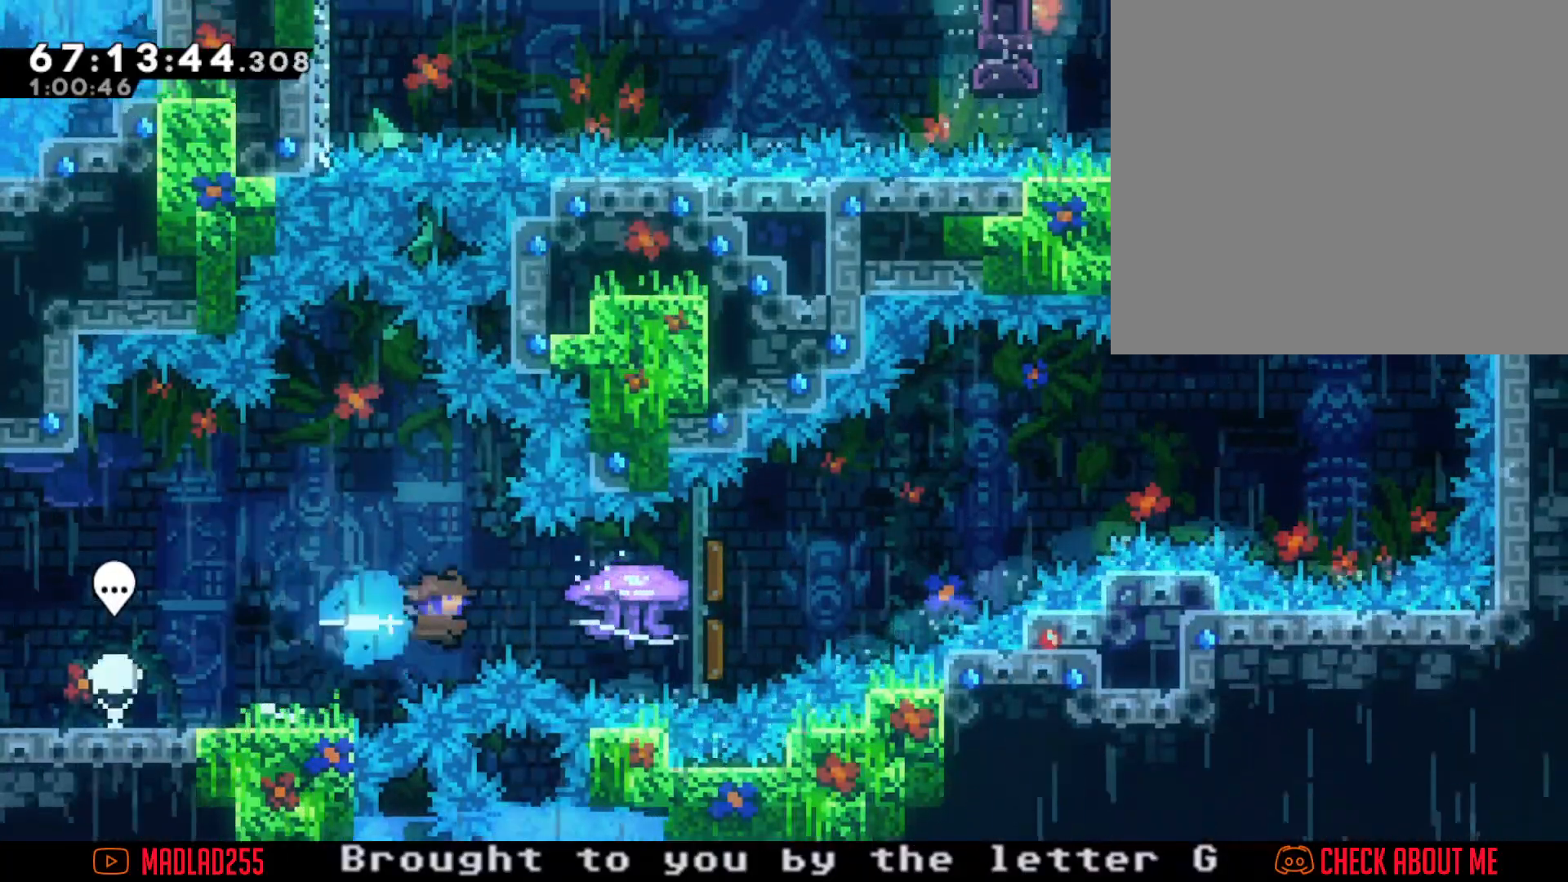
{"buttons": ["R2"], "left_stick": "right", "right_stick": "center", "events": []}
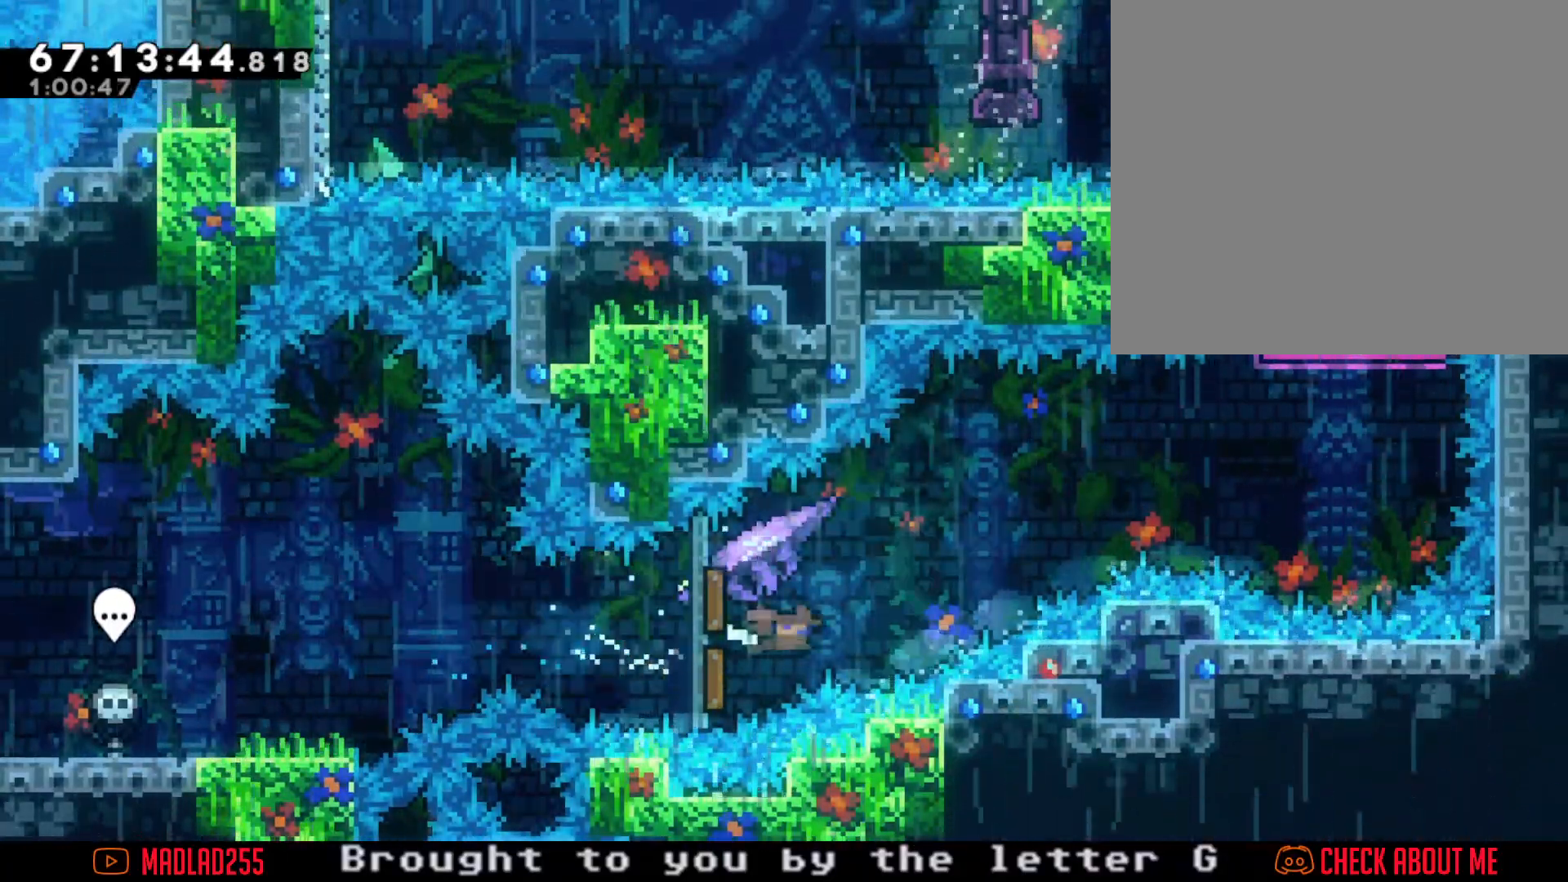
{"buttons": ["R2"], "left_stick": "right", "right_stick": "center", "events": []}
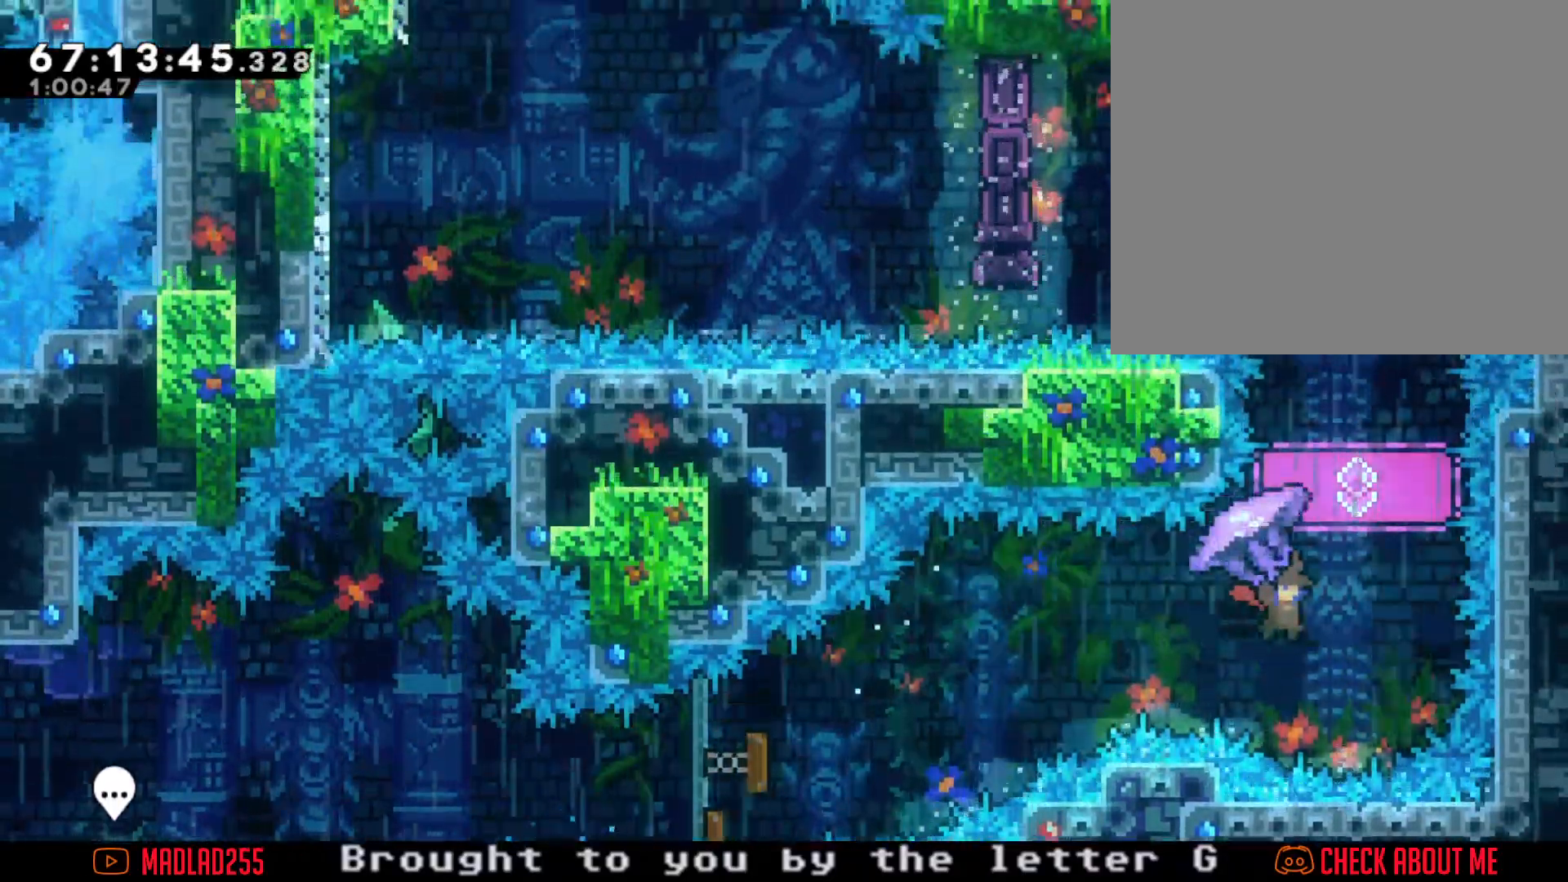
{"buttons": ["R2"], "left_stick": "up", "right_stick": "center", "events": [[117, "left_stick", "center"], [133, "R2", "up"], [284, "left_stick", "up"], [300, "X", "down"], [434, "R2", "down"], [434, "X", "up"]]}
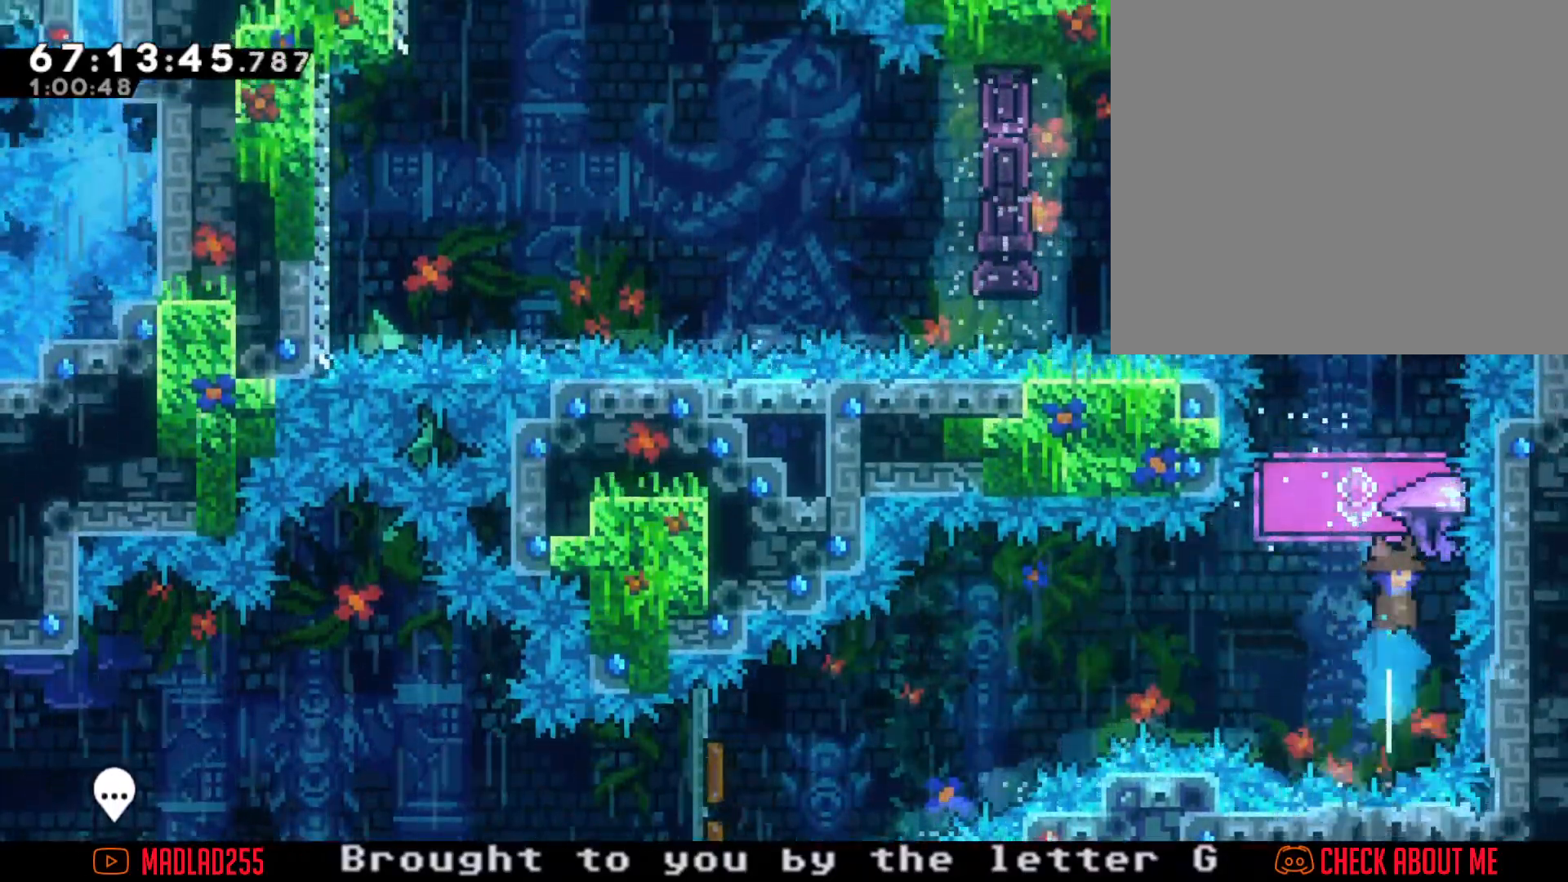
{"buttons": ["R2"], "left_stick": "right", "right_stick": "center", "events": [[101, "left_stick", "center"], [418, "left_stick", "right"]]}
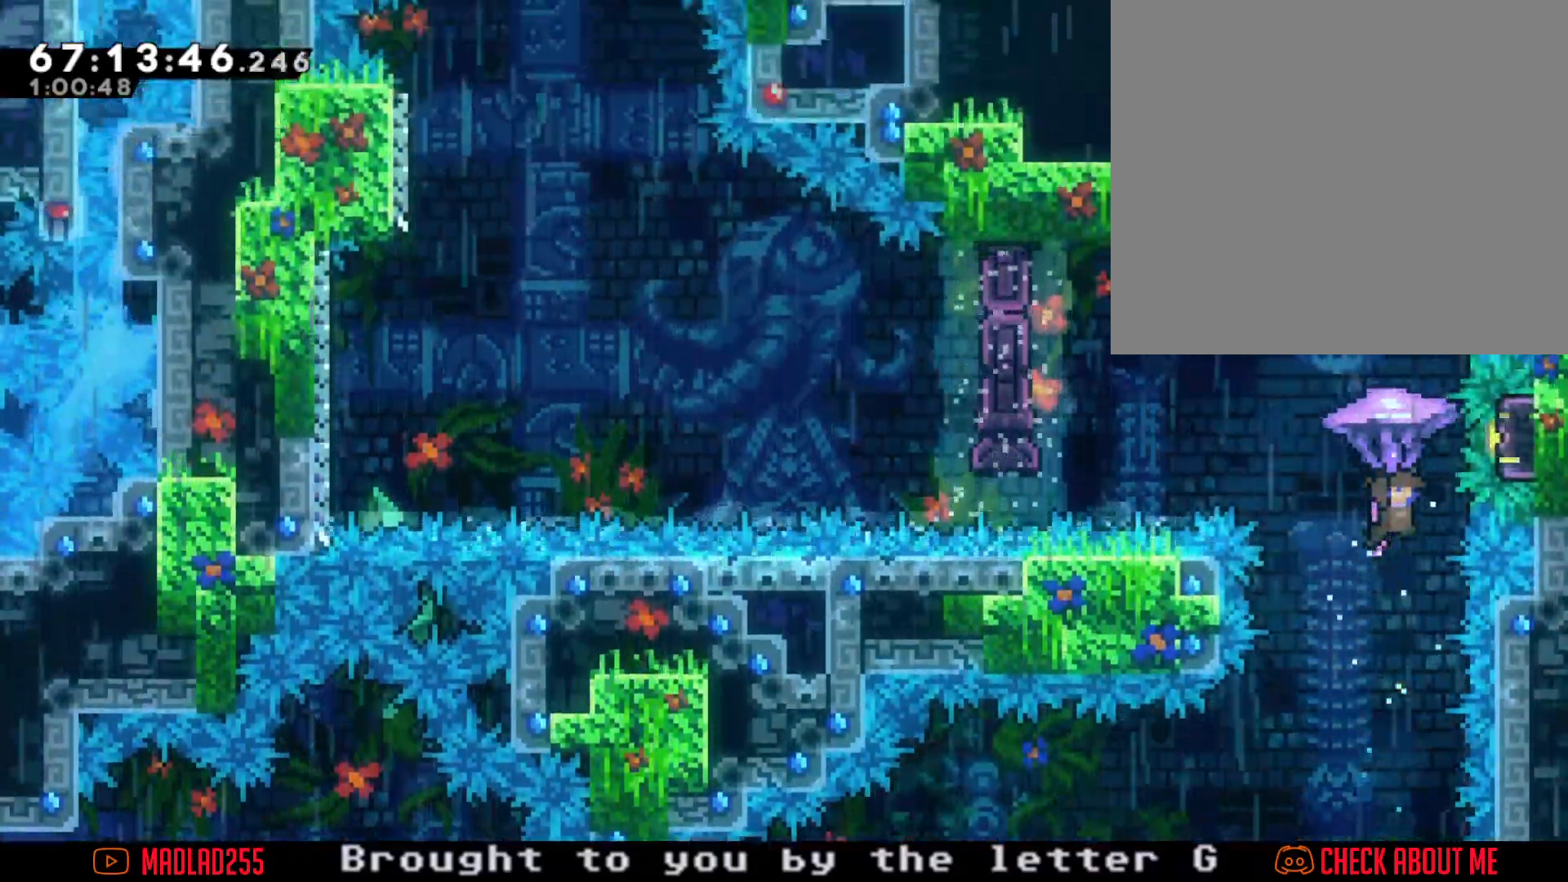
{"buttons": ["R2"], "left_stick": "down", "right_stick": "center", "events": [[33, "left_stick", "center"], [467, "left_stick", "down"]]}
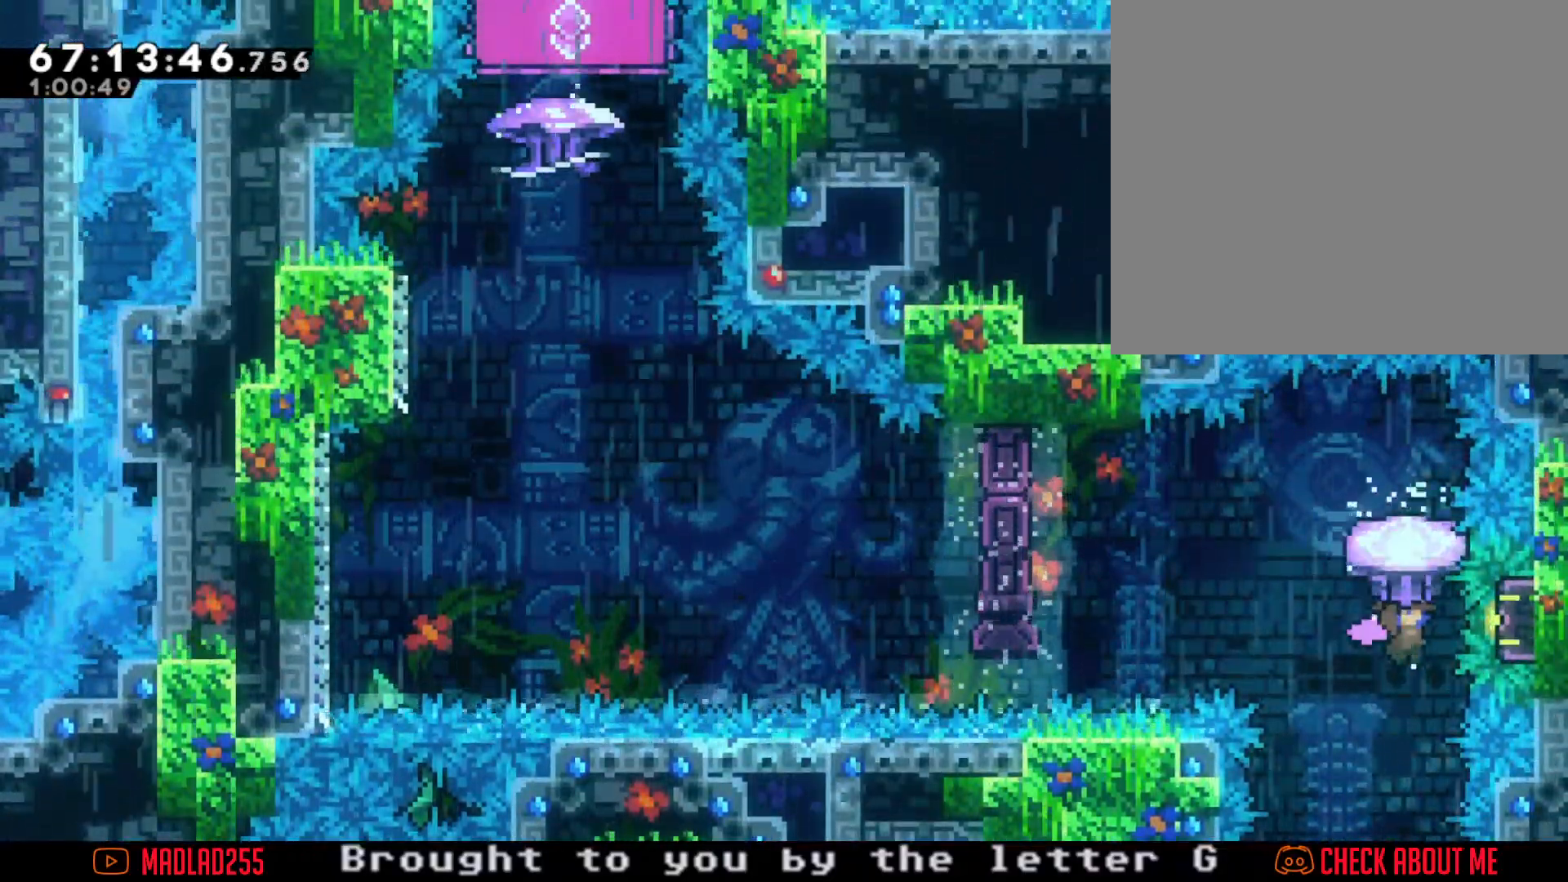
{"buttons": ["X"], "left_stick": "up", "right_stick": "center", "events": [[167, "left_stick", "center"], [317, "R2", "up"], [367, "left_stick", "up"], [401, "X", "down"]]}
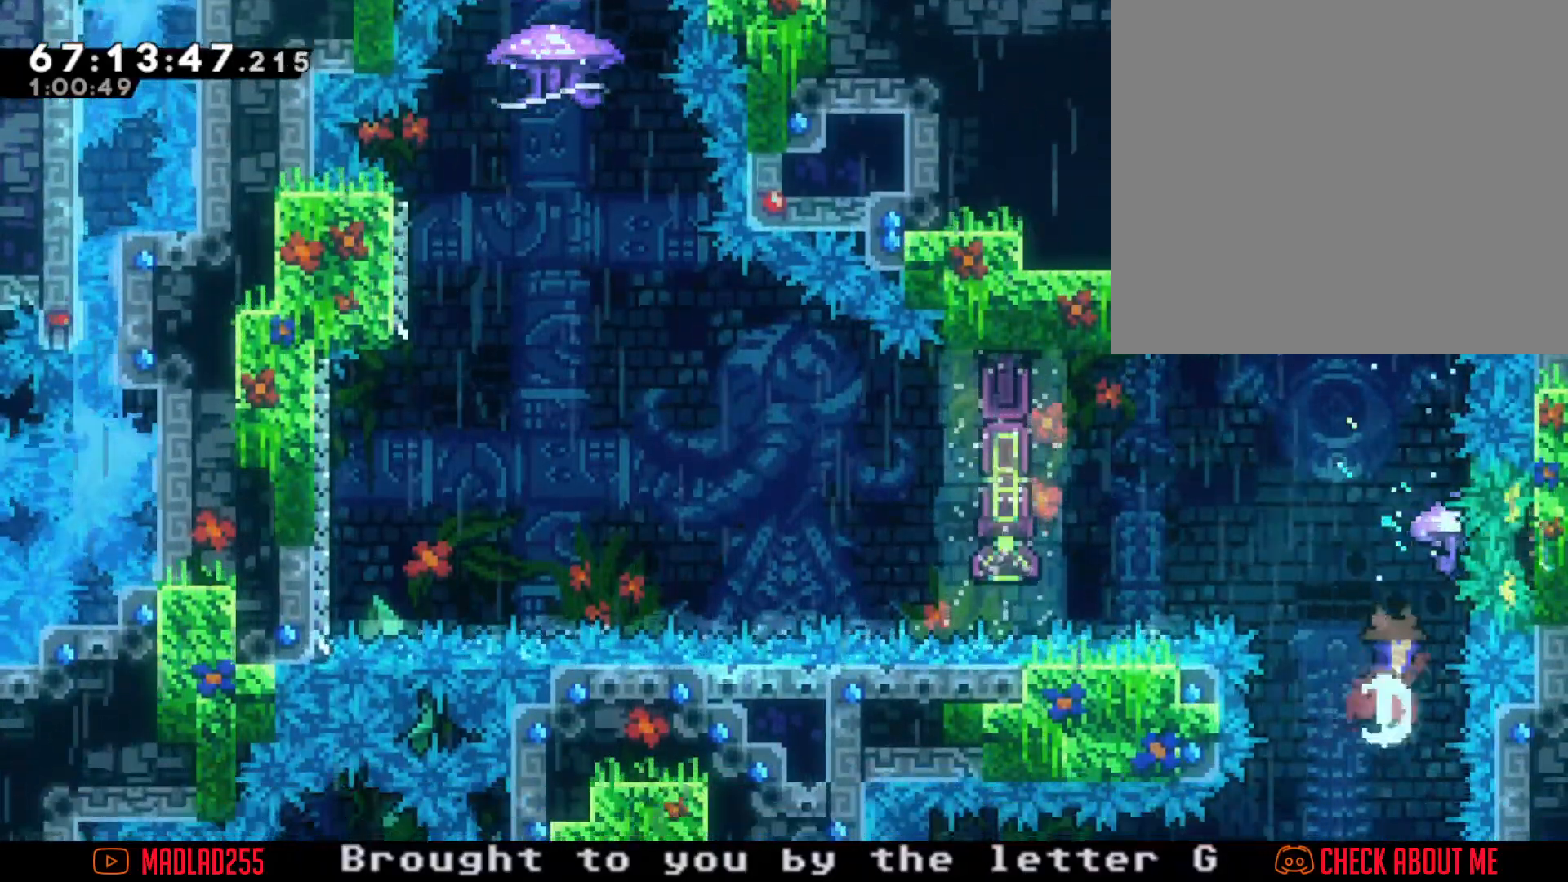
{"buttons": ["X"], "left_stick": "left", "right_stick": "center", "events": [[117, "left_stick", "center"], [167, "X", "up"], [350, "left_stick", "left"], [450, "X", "down"]]}
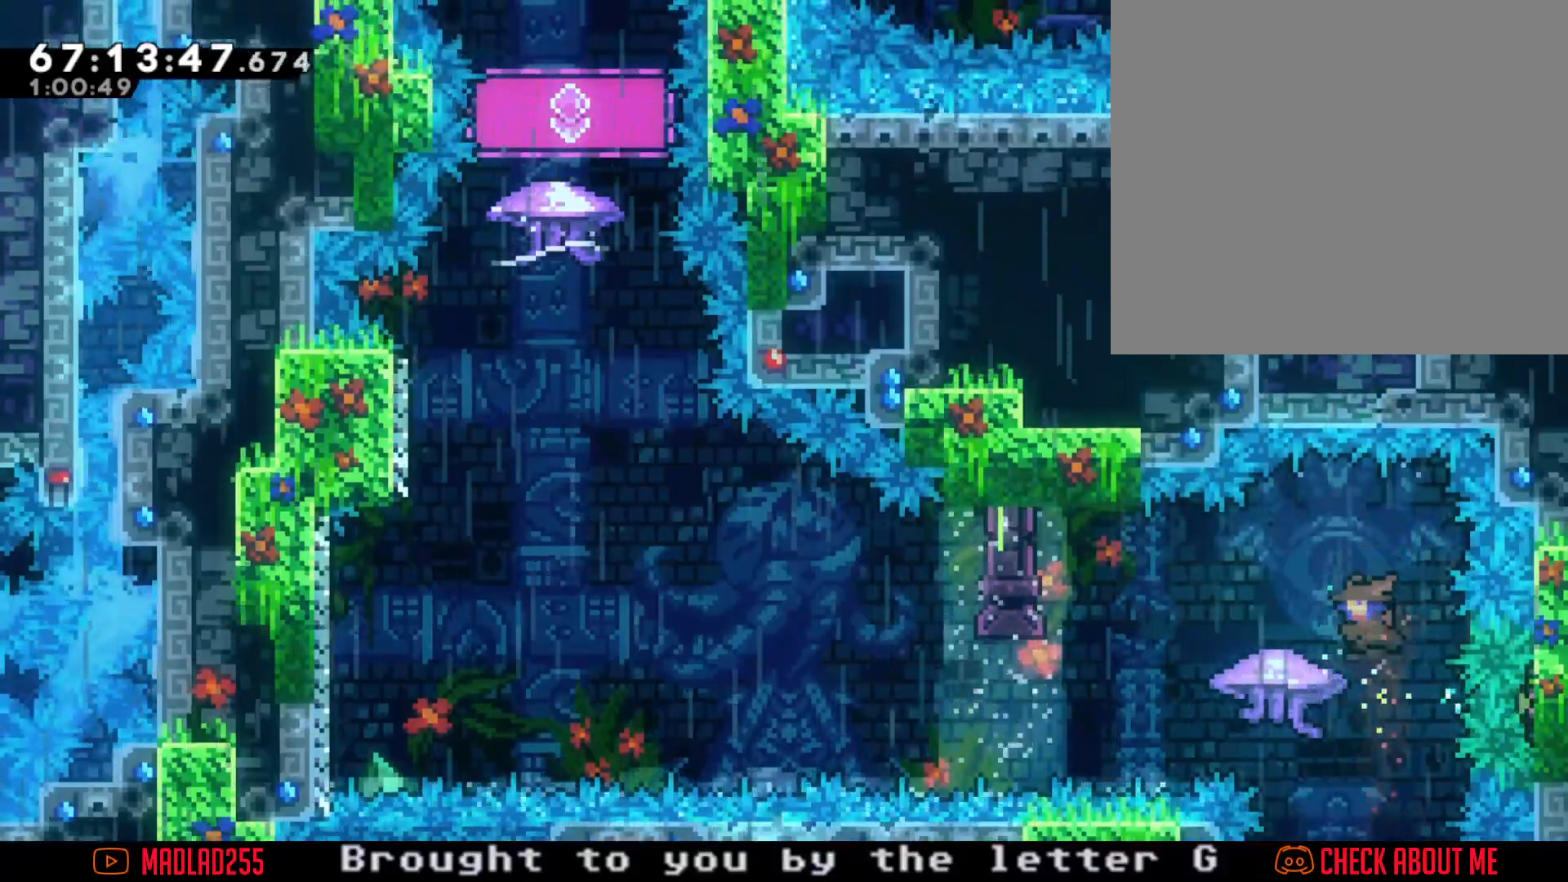
{"buttons": ["A"], "left_stick": "left", "right_stick": "center", "events": [[50, "X", "up"], [134, "A", "down"]]}
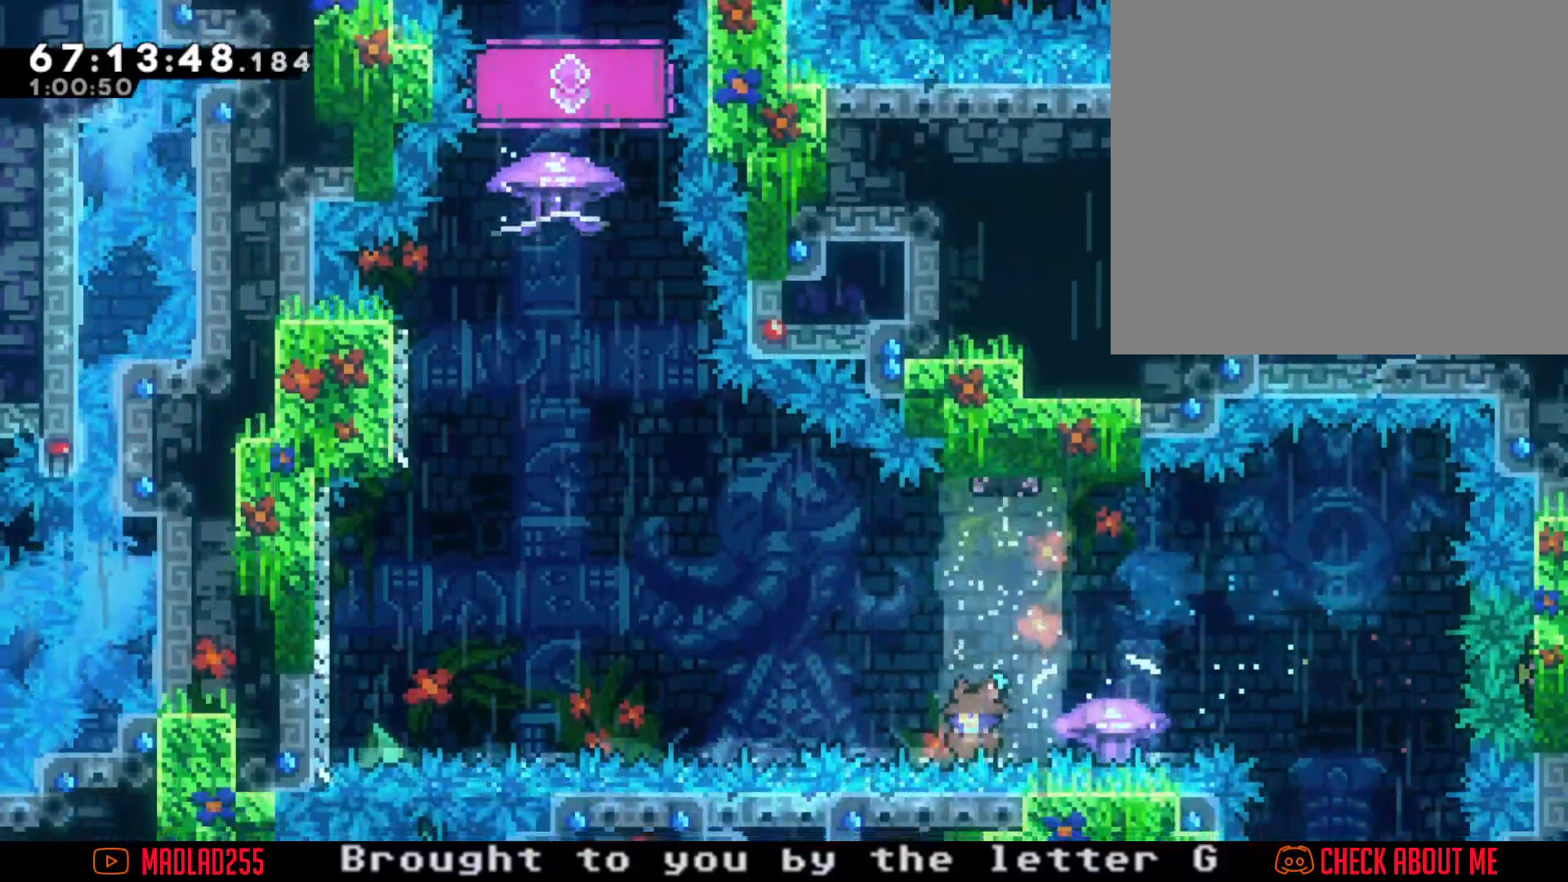
{"buttons": [], "left_stick": "center", "right_stick": "center", "events": [[83, "A", "up"], [150, "A", "down"], [233, "left_stick", "center"], [284, "A", "up"], [367, "A", "down"], [467, "A", "up"]]}
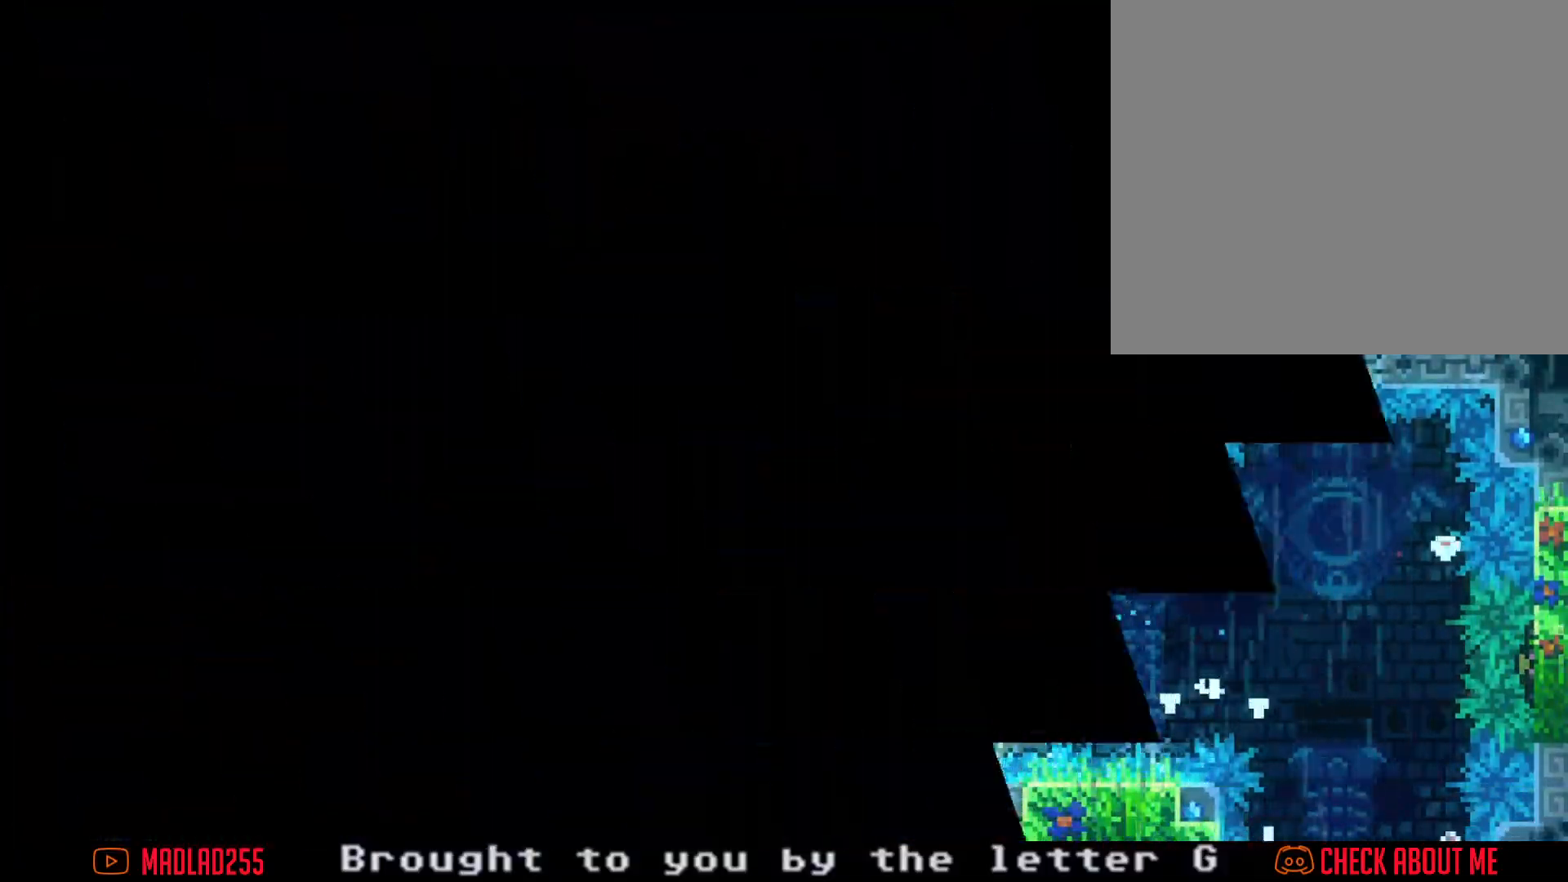
{"buttons": [], "left_stick": "center", "right_stick": "center", "events": []}
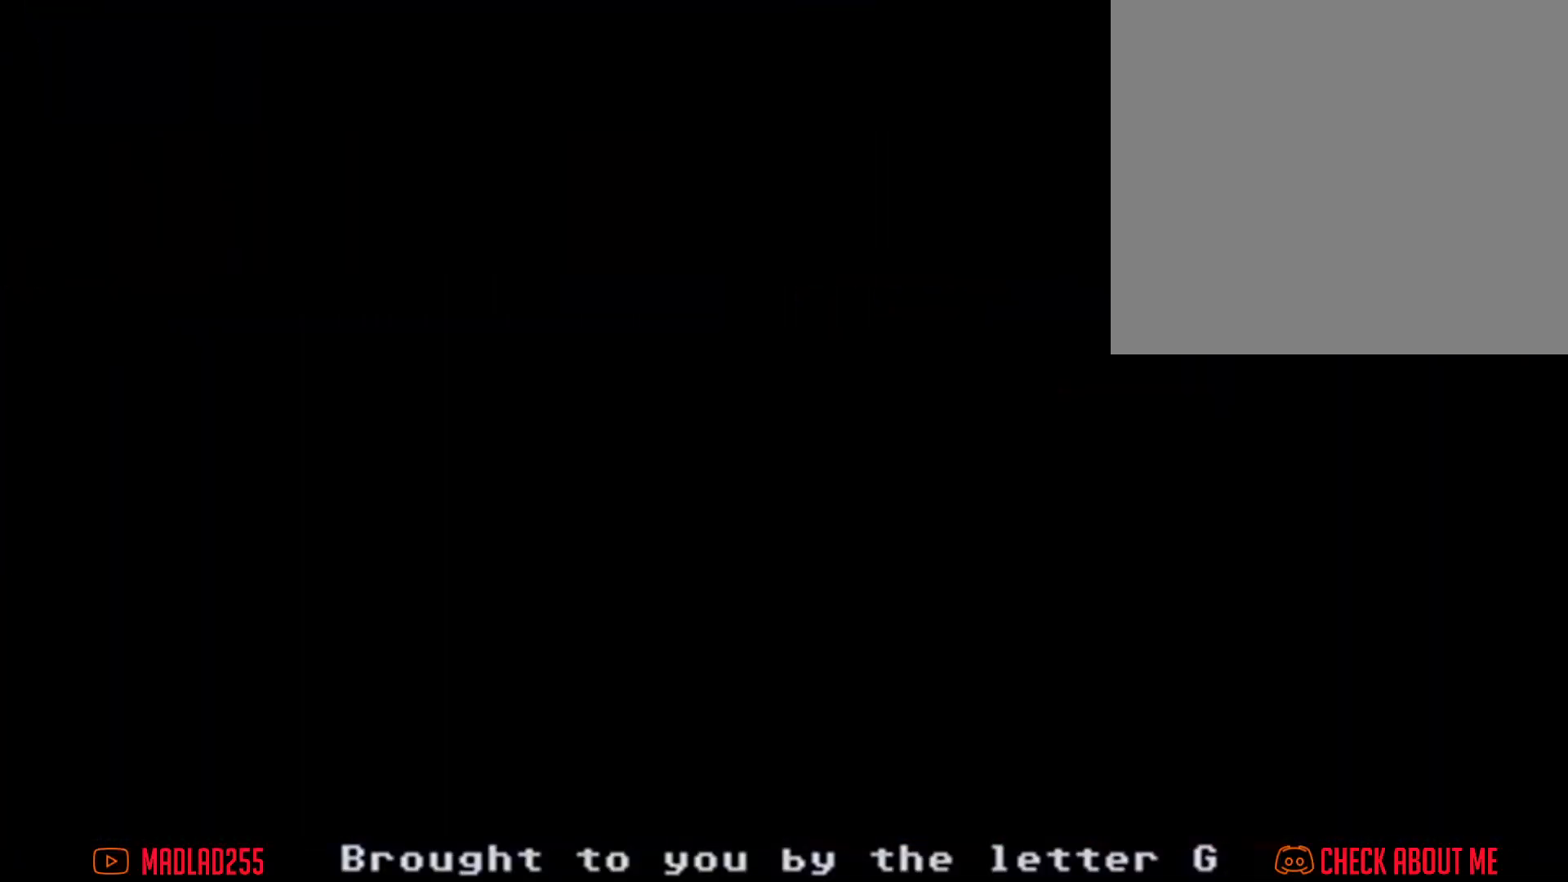
{"buttons": [], "left_stick": "right", "right_stick": "center", "events": [[317, "left_stick", "right"], [367, "A", "down"], [500, "A", "up"]]}
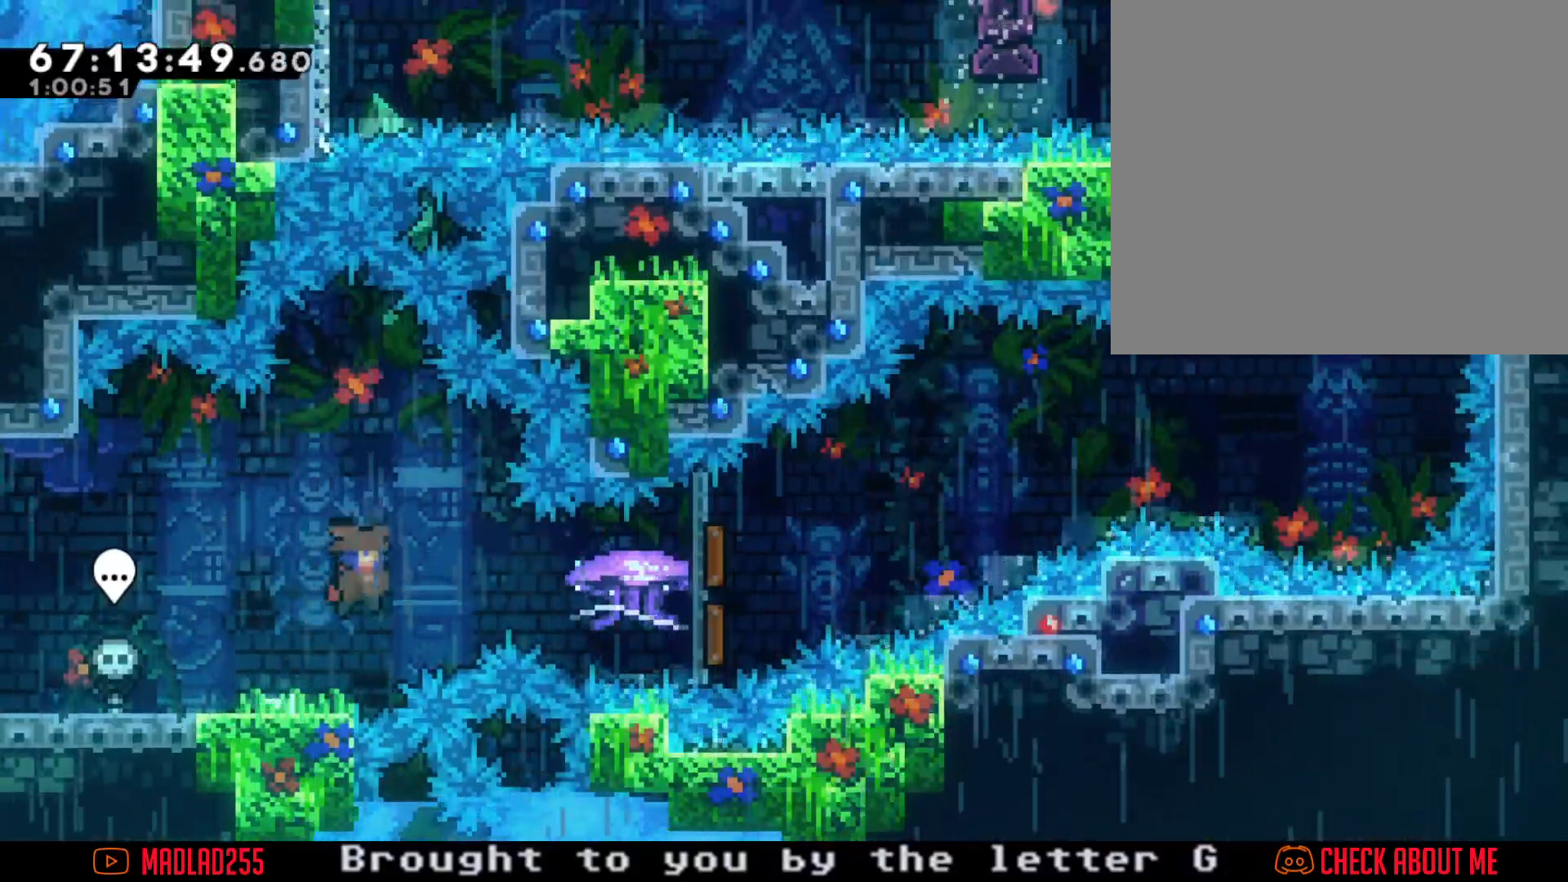
{"buttons": ["R2"], "left_stick": "right", "right_stick": "center", "events": [[84, "X", "down"], [184, "R2", "down"], [201, "X", "up"]]}
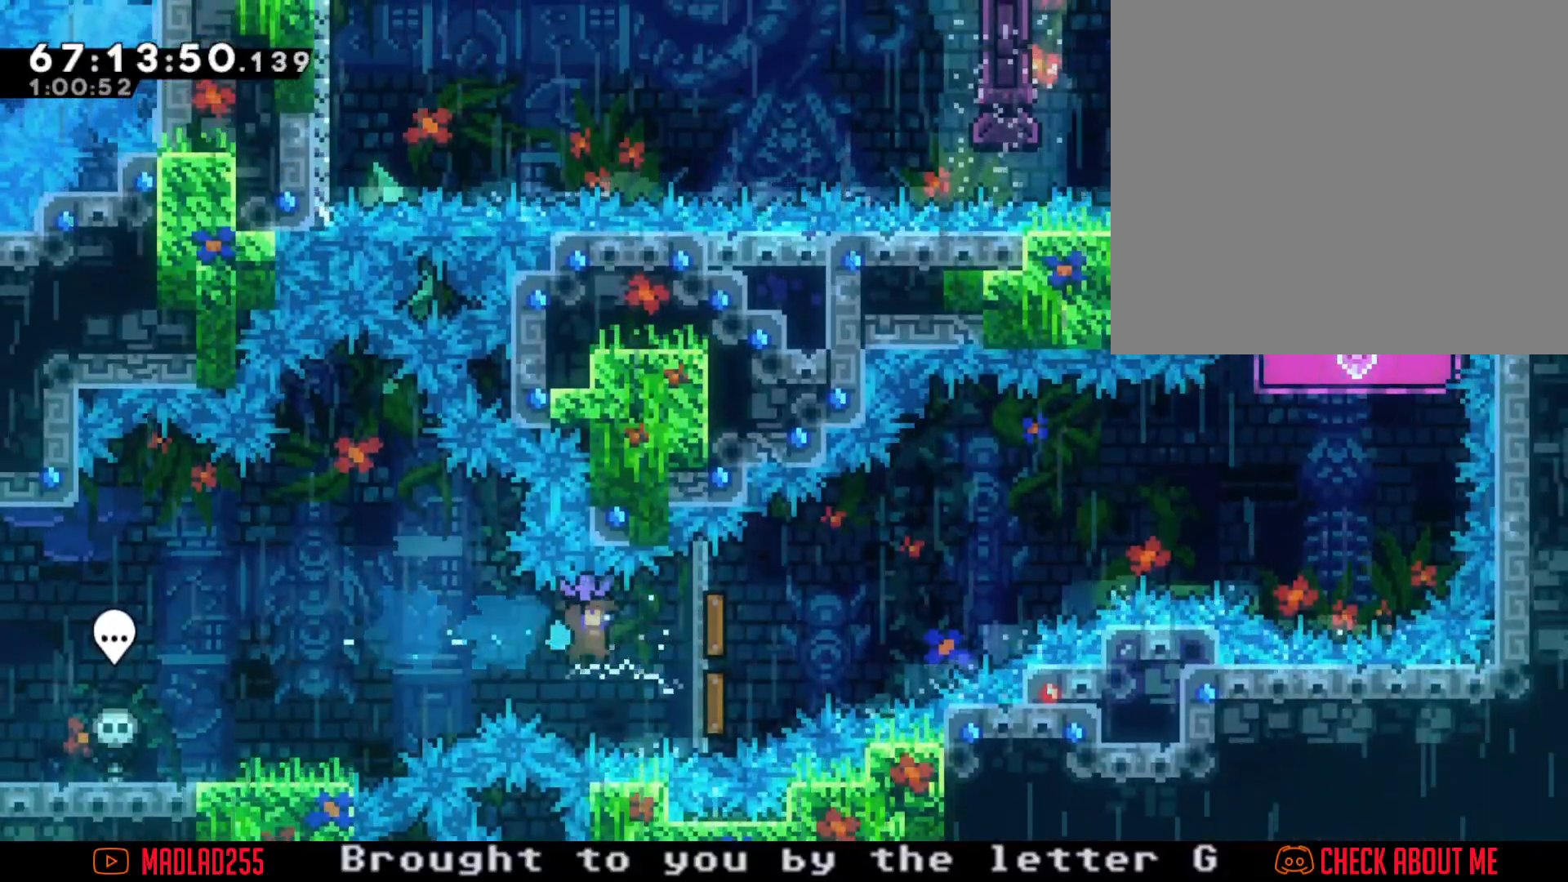
{"buttons": ["R2"], "left_stick": "right", "right_stick": "center", "events": []}
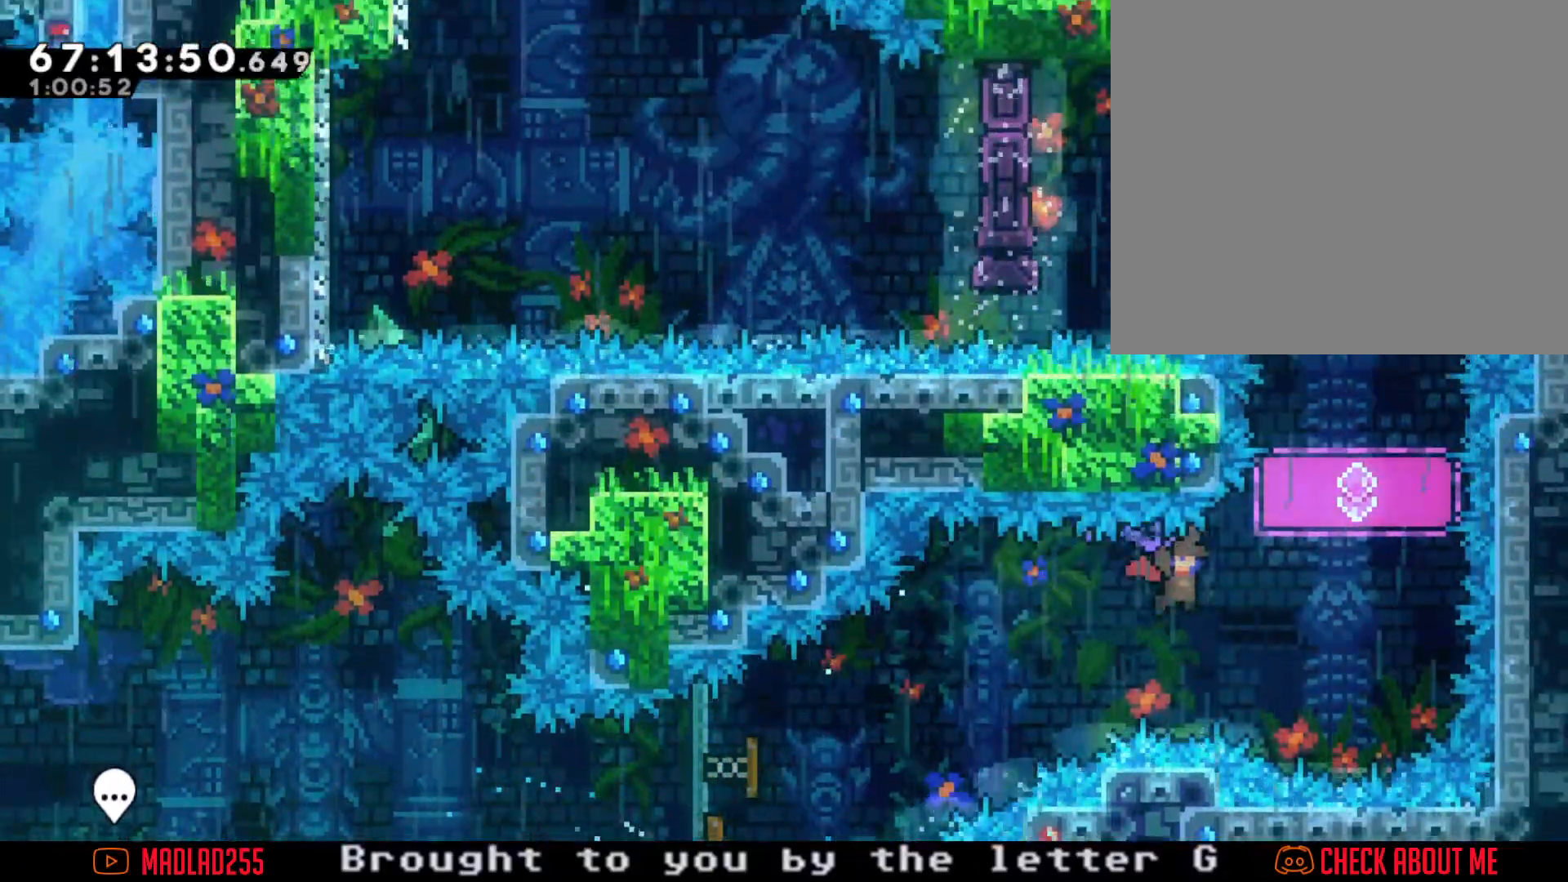
{"buttons": ["X"], "left_stick": "up", "right_stick": "center", "events": [[217, "R2", "up"], [217, "left_stick", "center"], [451, "left_stick", "up"], [468, "X", "down"]]}
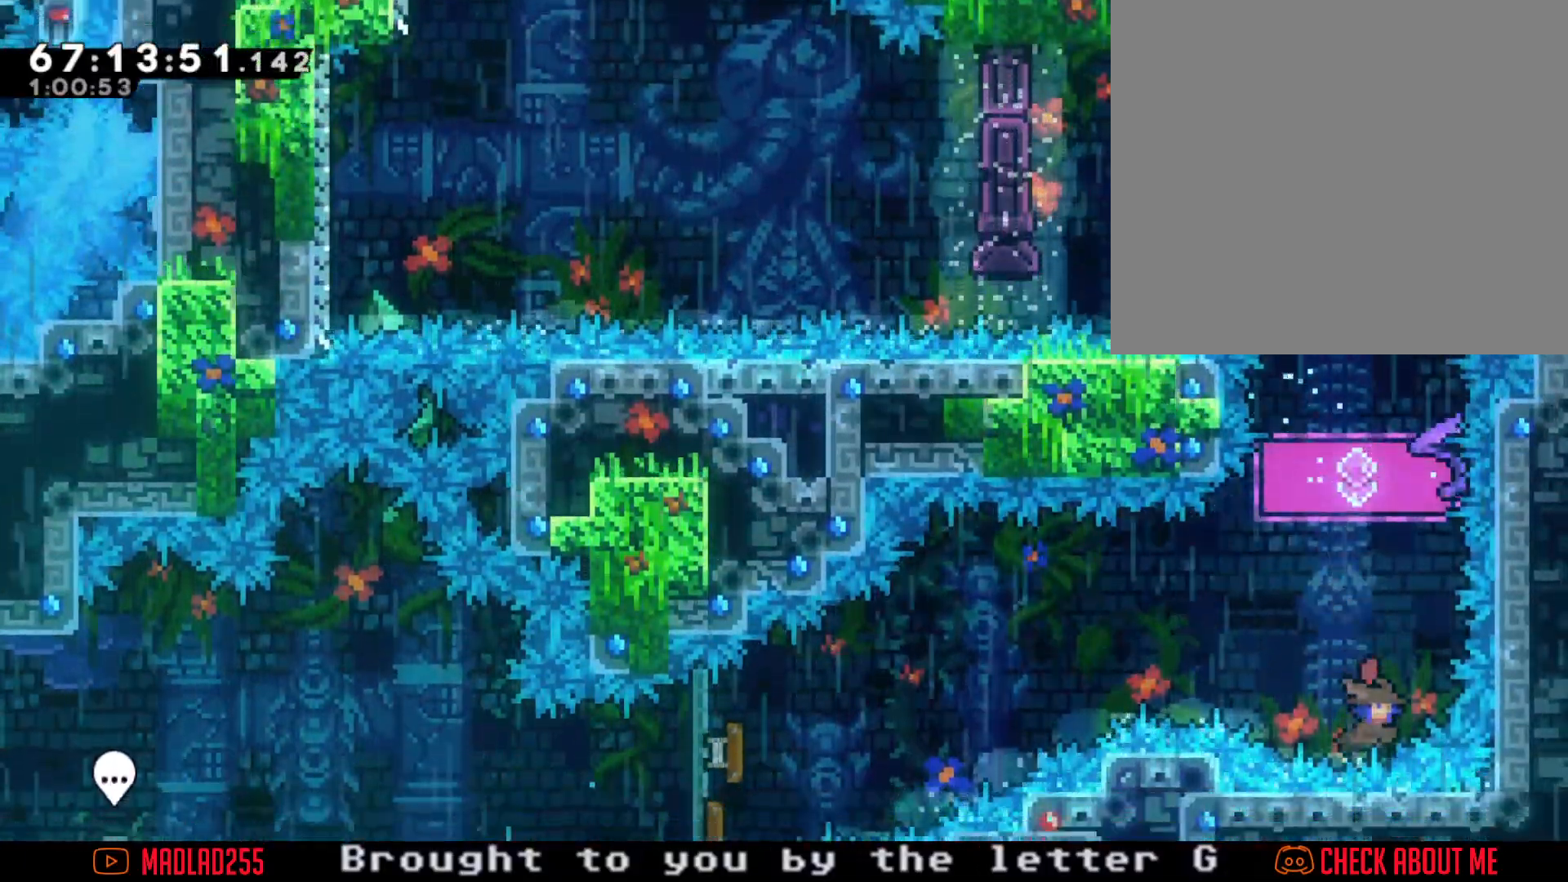
{"buttons": ["R2"], "left_stick": "center", "right_stick": "center", "events": [[67, "R2", "down"], [100, "X", "up"], [367, "left_stick", "center"]]}
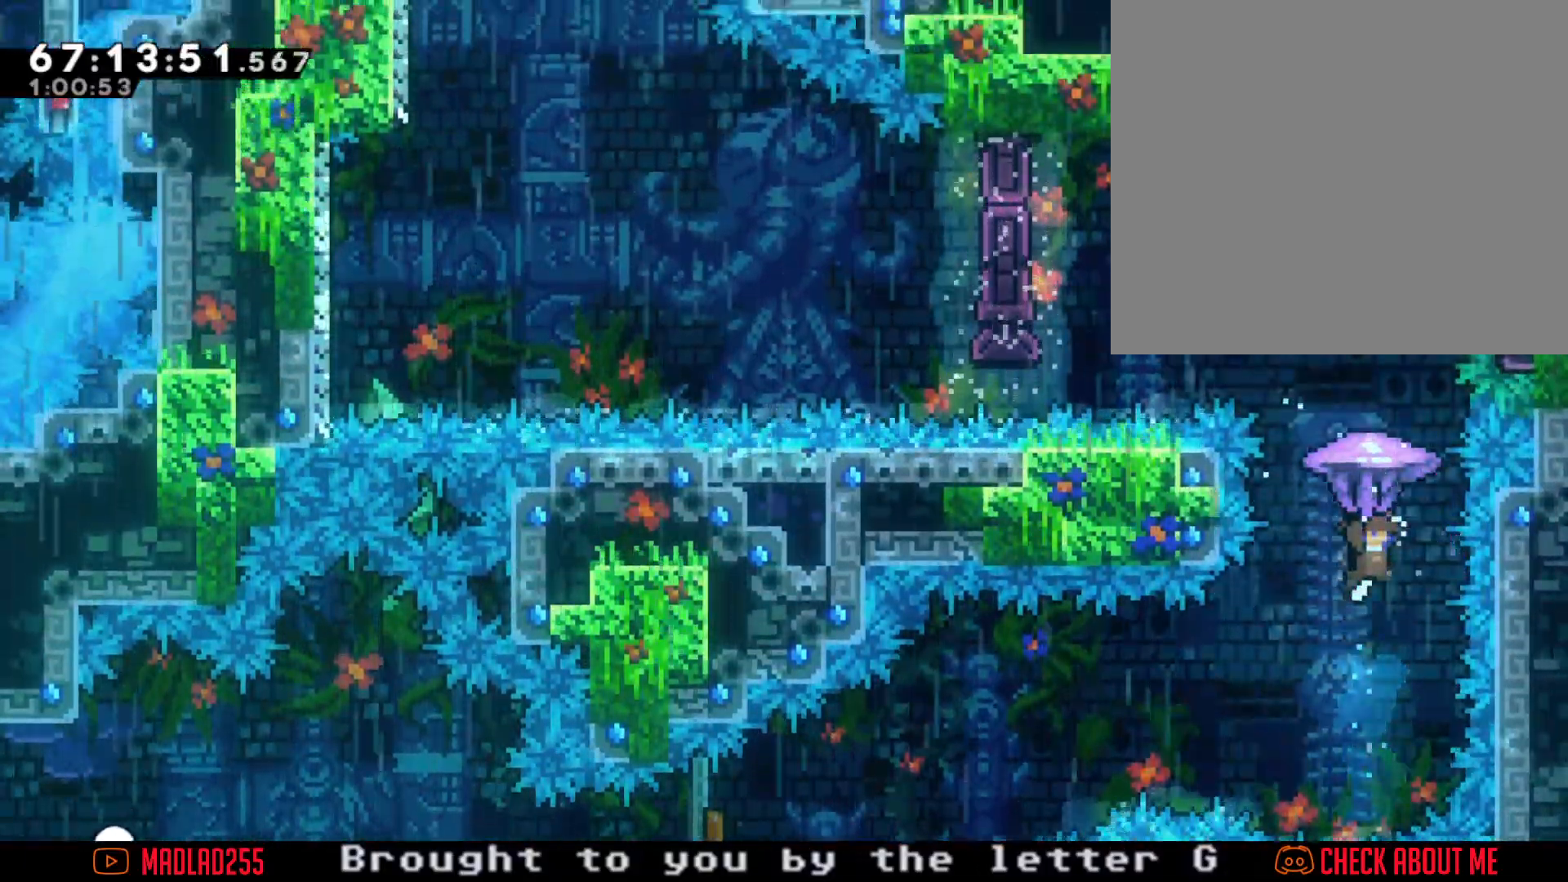
{"buttons": ["R2"], "left_stick": "center", "right_stick": "center", "events": [[67, "left_stick", "right"], [251, "left_stick", "center"]]}
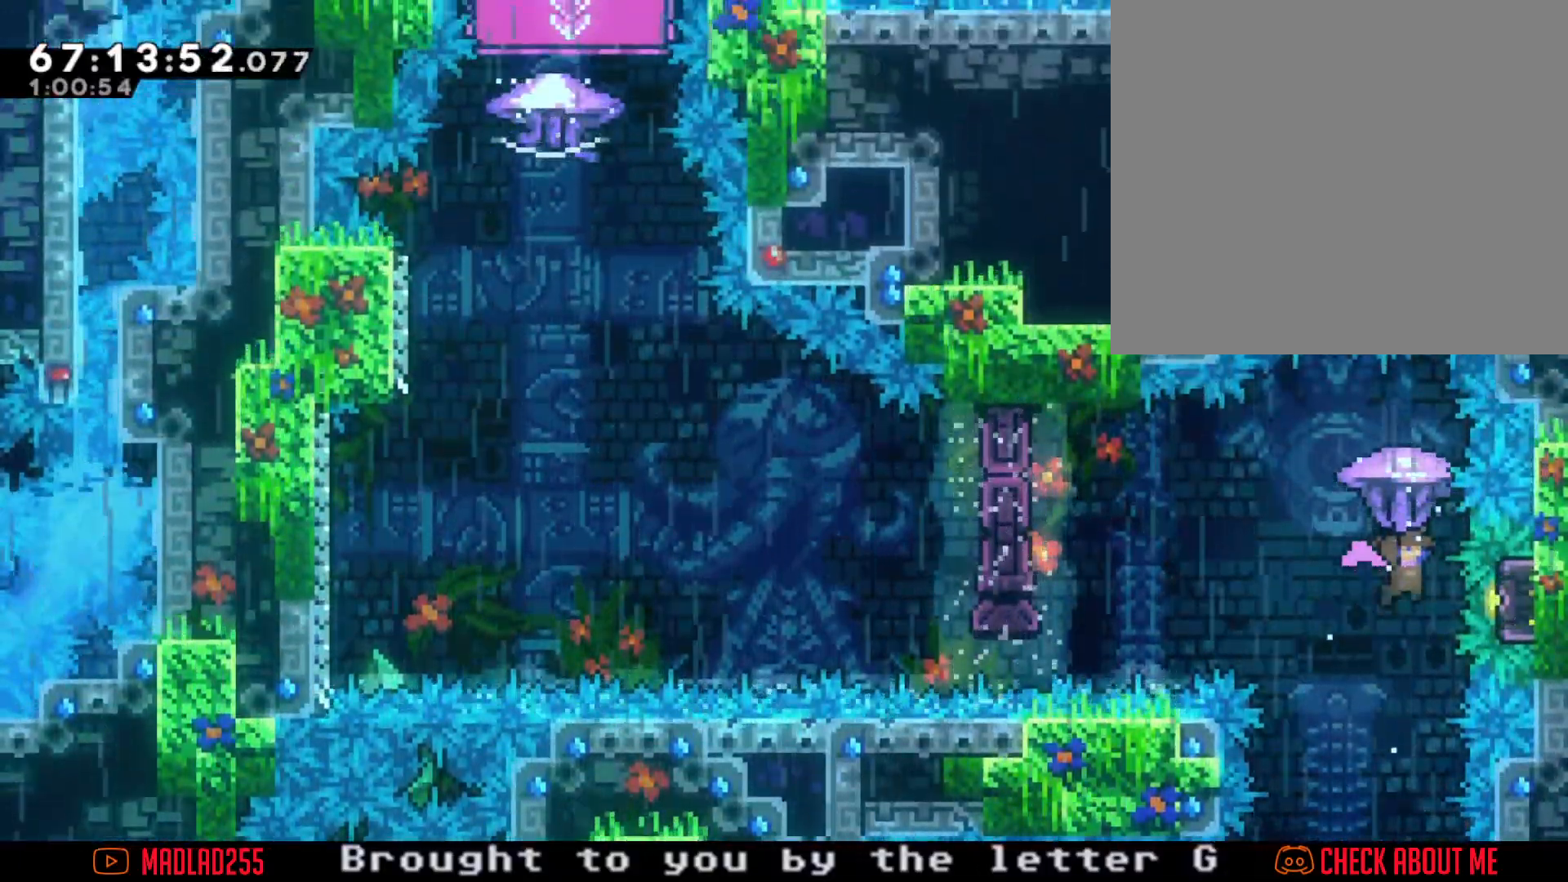
{"buttons": ["R2"], "left_stick": "center", "right_stick": "center", "events": [[200, "left_stick", "down"], [417, "left_stick", "center"]]}
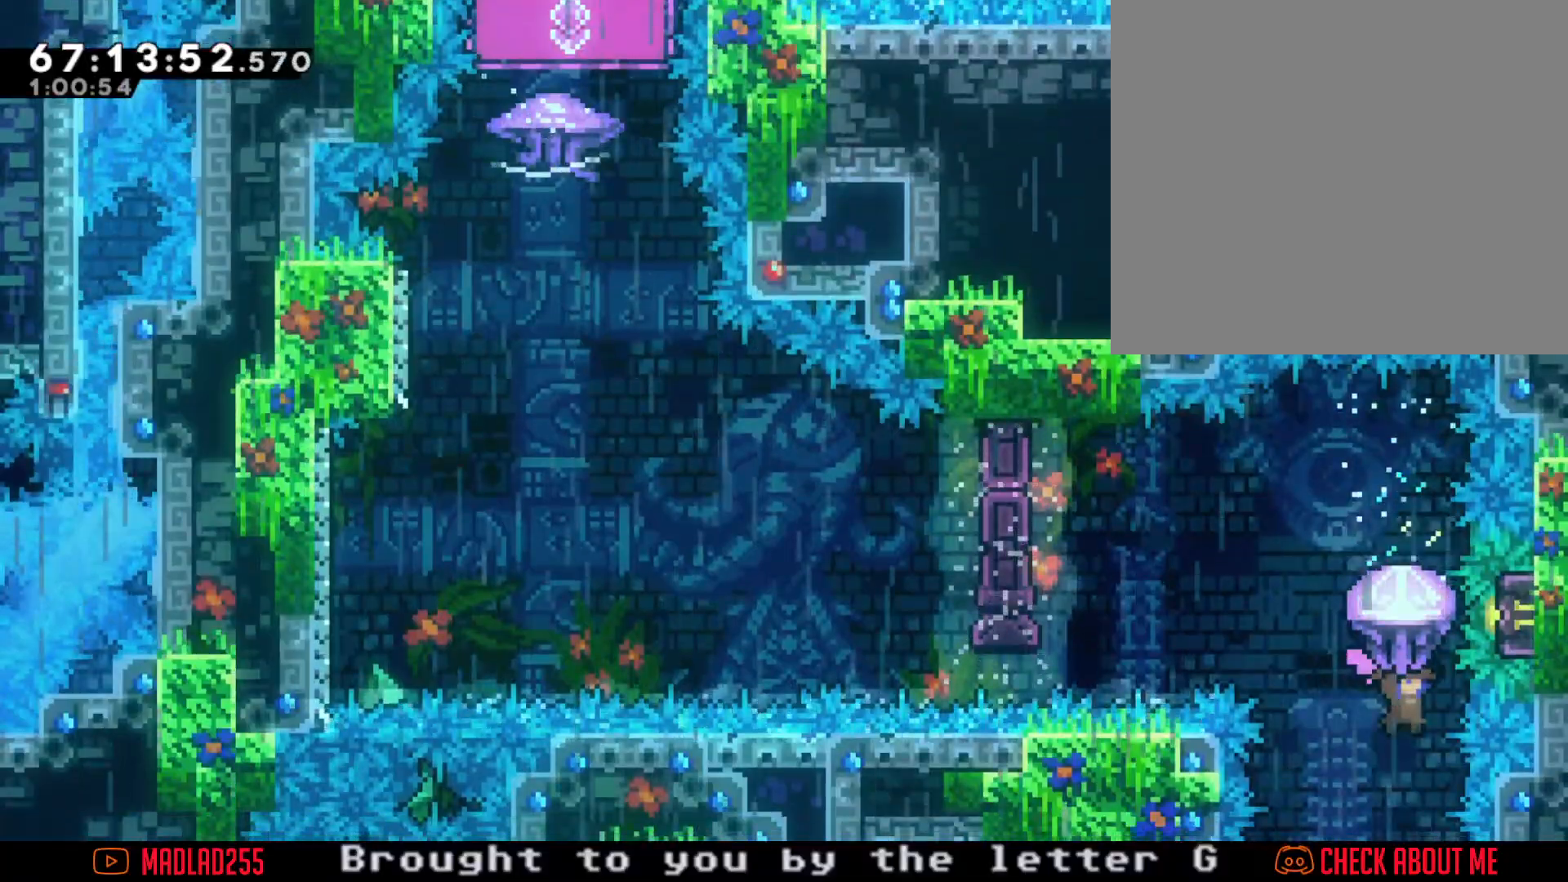
{"buttons": [], "left_stick": "center", "right_stick": "center", "events": [[17, "R2", "up"], [134, "X", "down"], [134, "left_stick", "up"], [367, "left_stick", "center"], [401, "X", "up"]]}
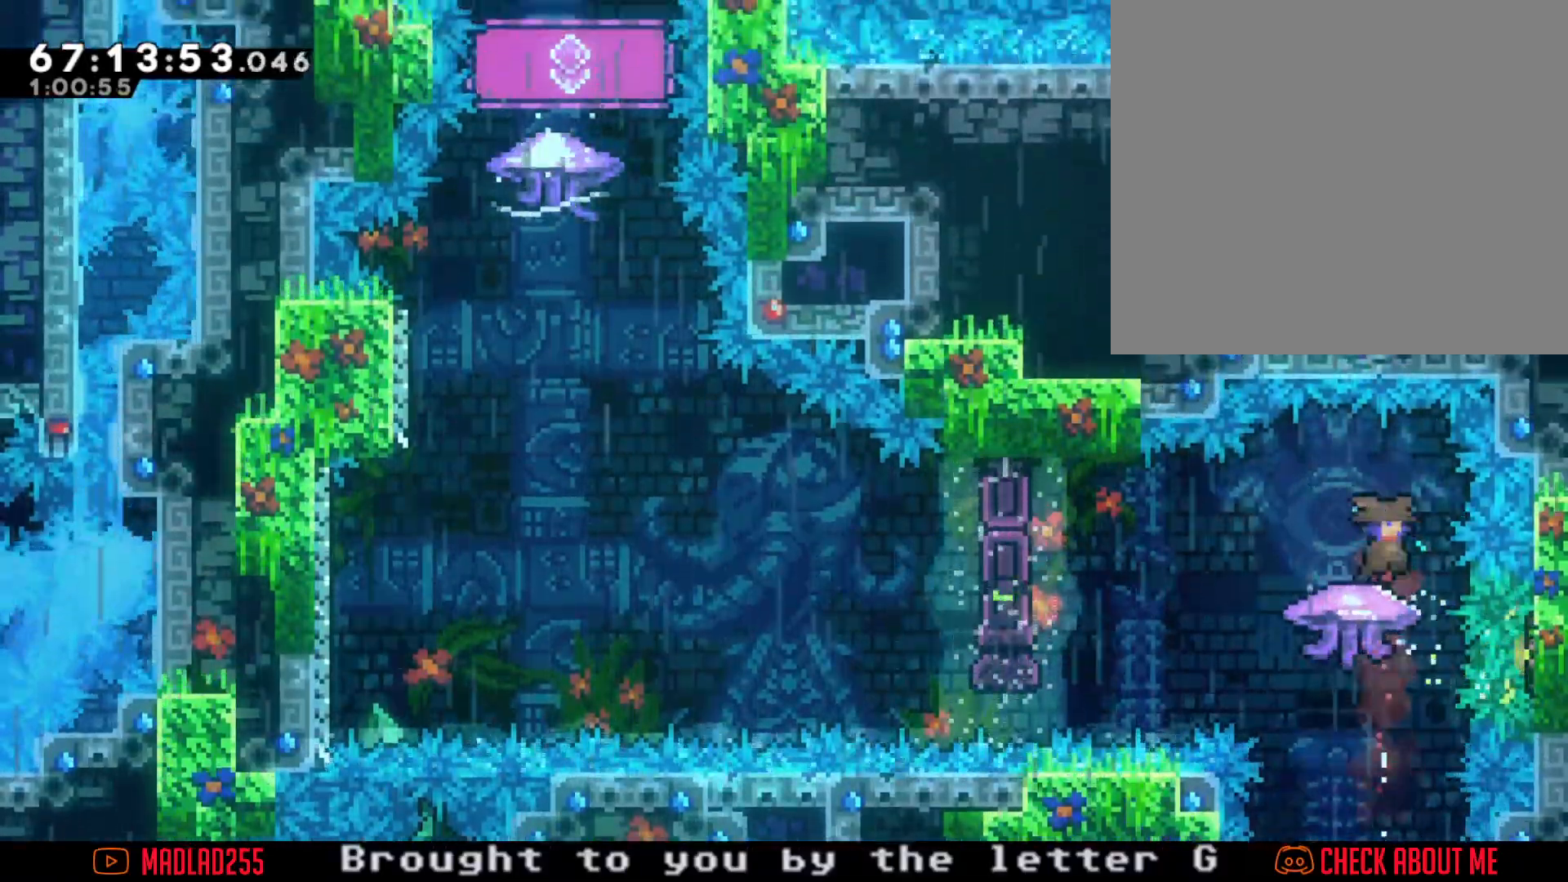
{"buttons": ["A"], "left_stick": "left", "right_stick": "center", "events": [[67, "left_stick", "left"], [167, "X", "down"], [250, "X", "up"], [367, "A", "down"]]}
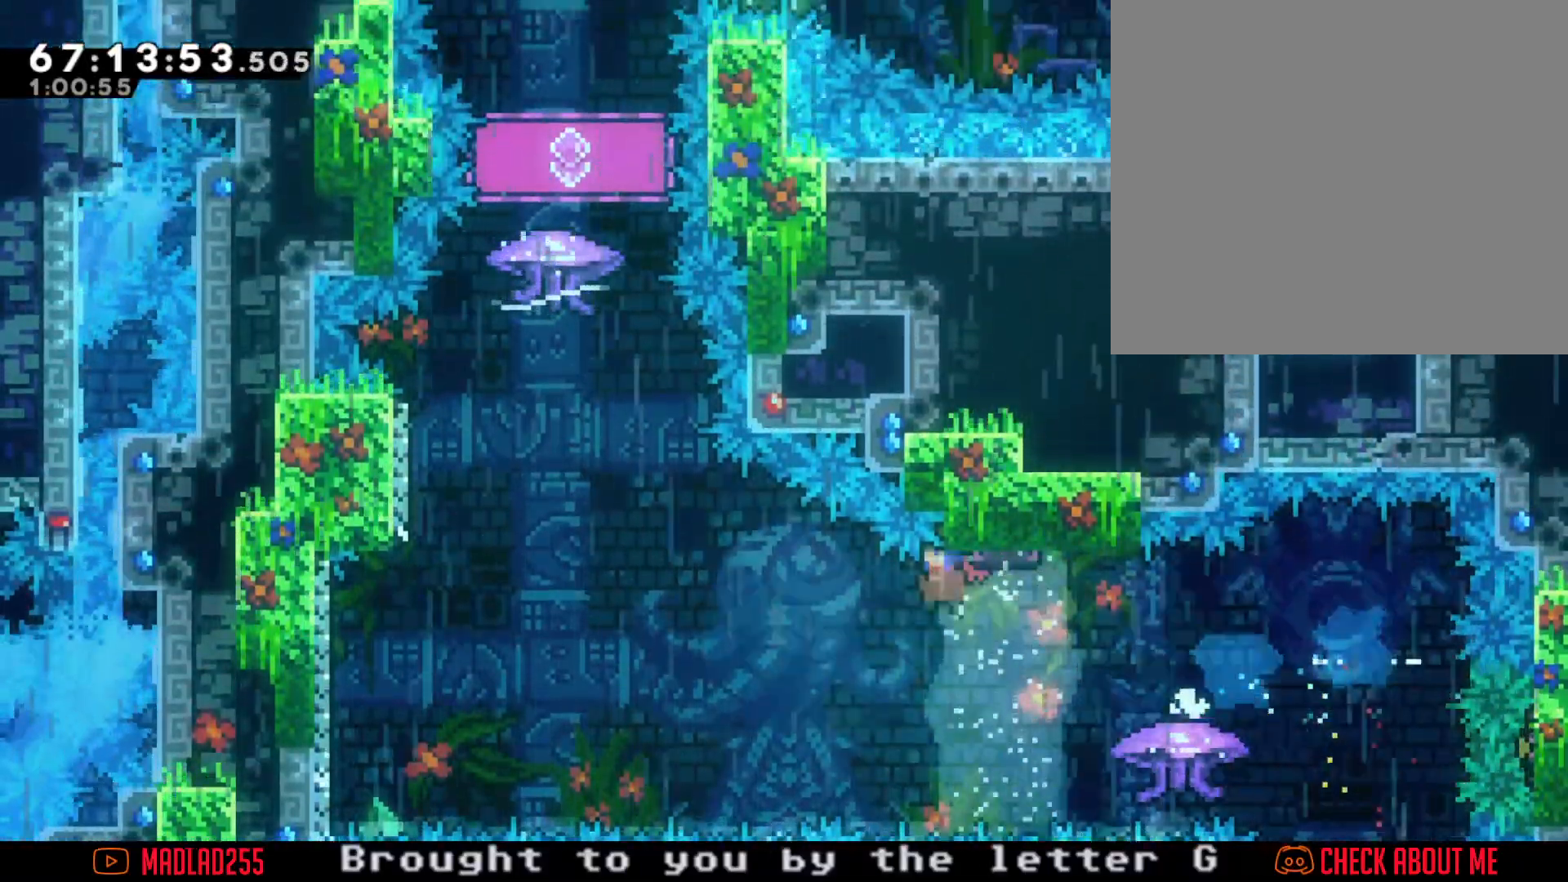
{"buttons": [], "left_stick": "left", "right_stick": "center", "events": [[468, "A", "up"]]}
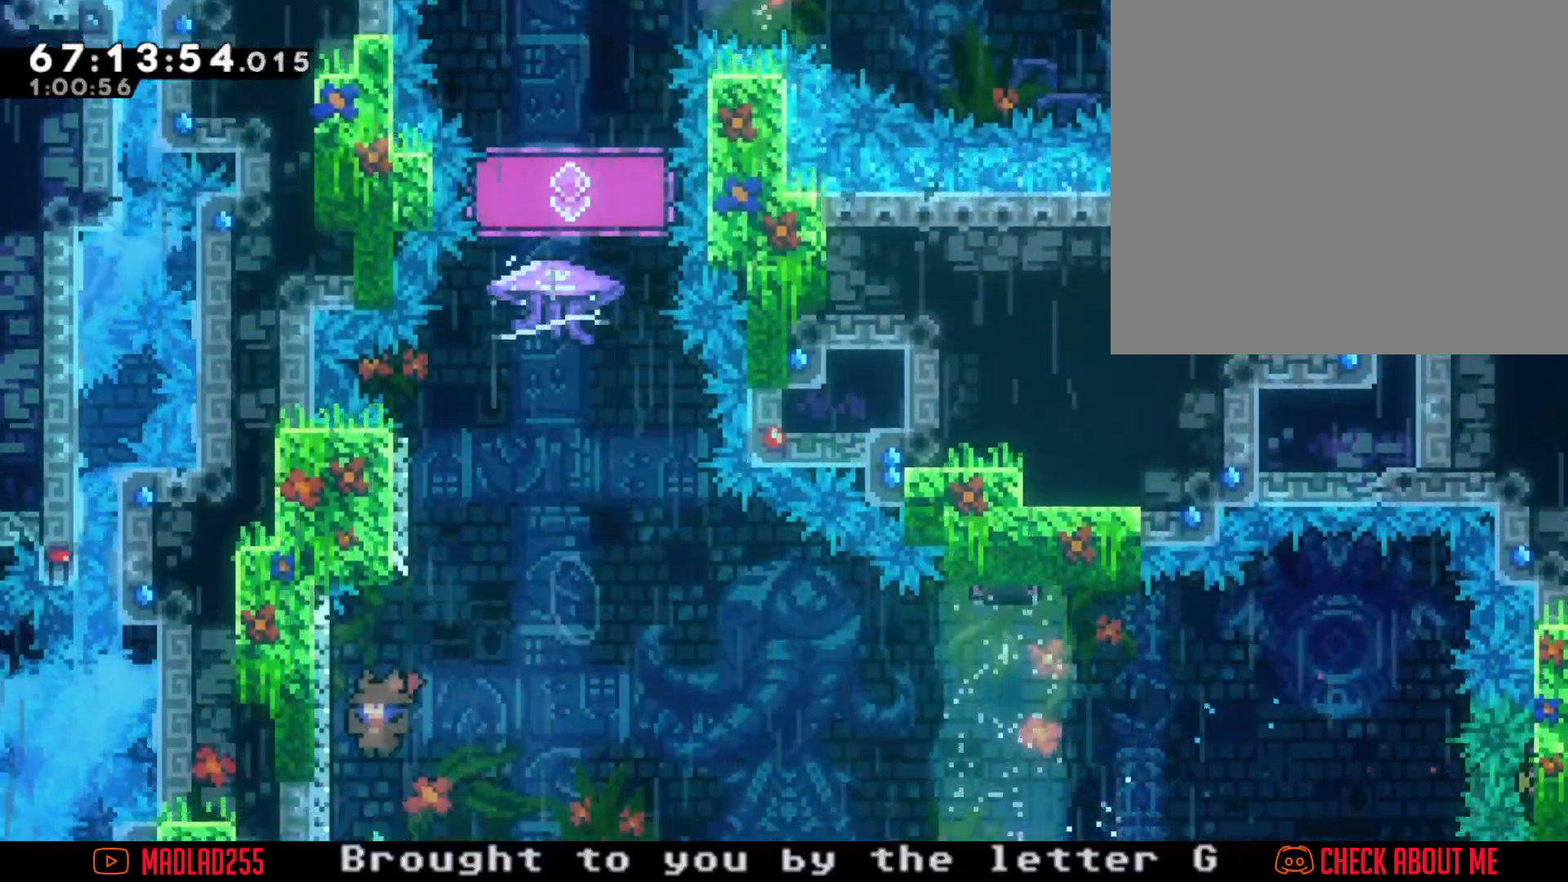
{"buttons": ["A"], "left_stick": "left", "right_stick": "center", "events": [[33, "left_stick", "center"], [67, "A", "down"], [367, "left_stick", "left"]]}
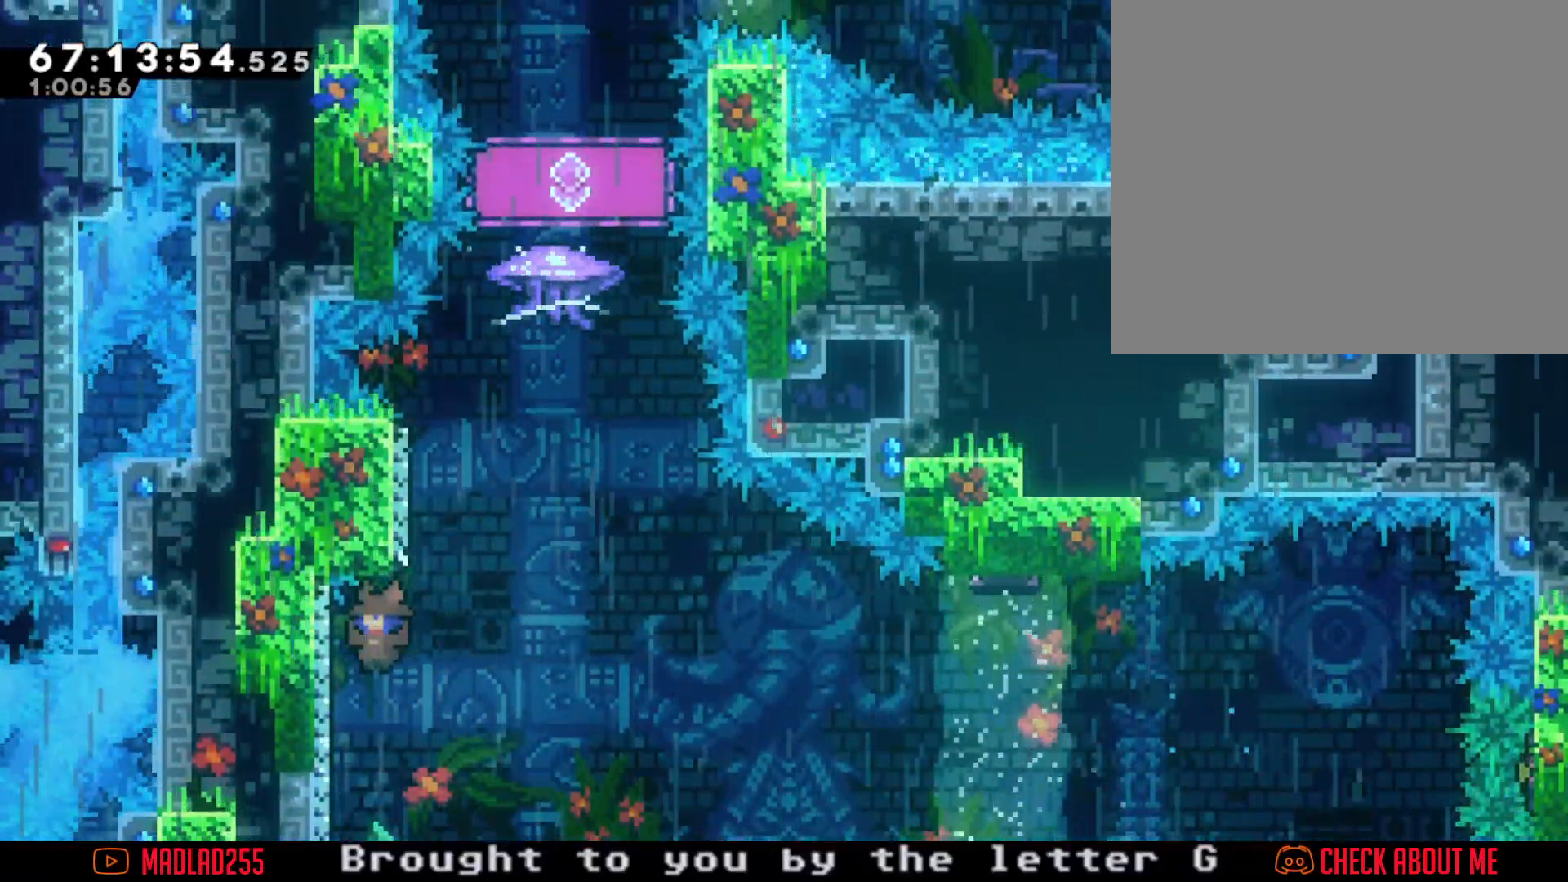
{"buttons": [], "left_stick": "center", "right_stick": "center", "events": [[50, "A", "up"], [50, "left_stick", "center"], [167, "A", "down"], [501, "A", "up"]]}
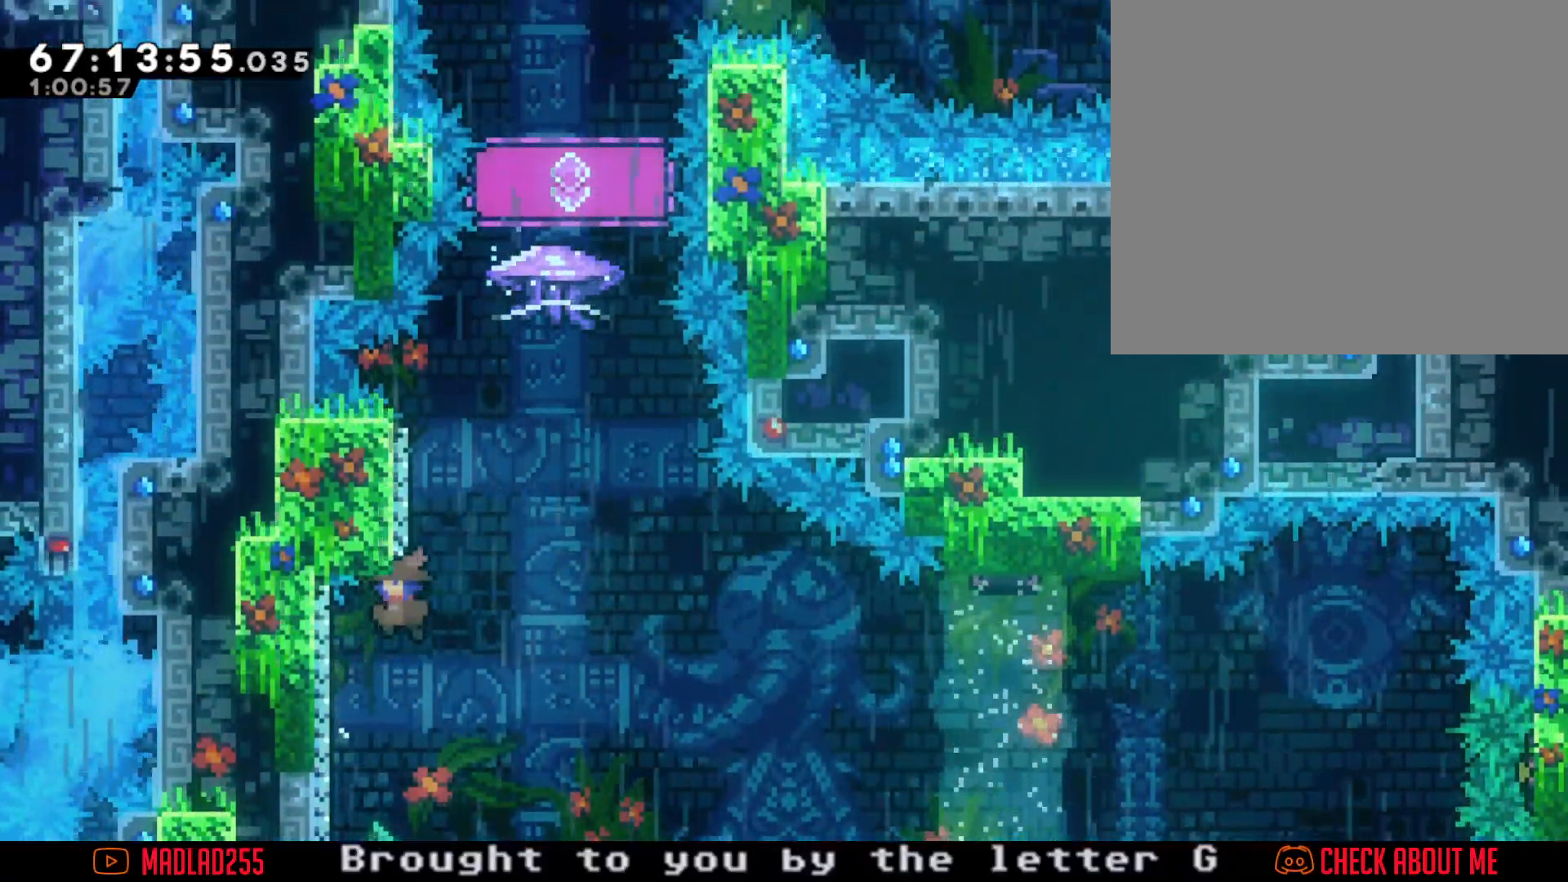
{"buttons": ["R2"], "left_stick": "center", "right_stick": "center", "events": [[50, "left_stick", "up"], [83, "X", "down"], [167, "X", "up"], [250, "A", "down"], [400, "R2", "down"], [450, "A", "up"], [450, "left_stick", "center"]]}
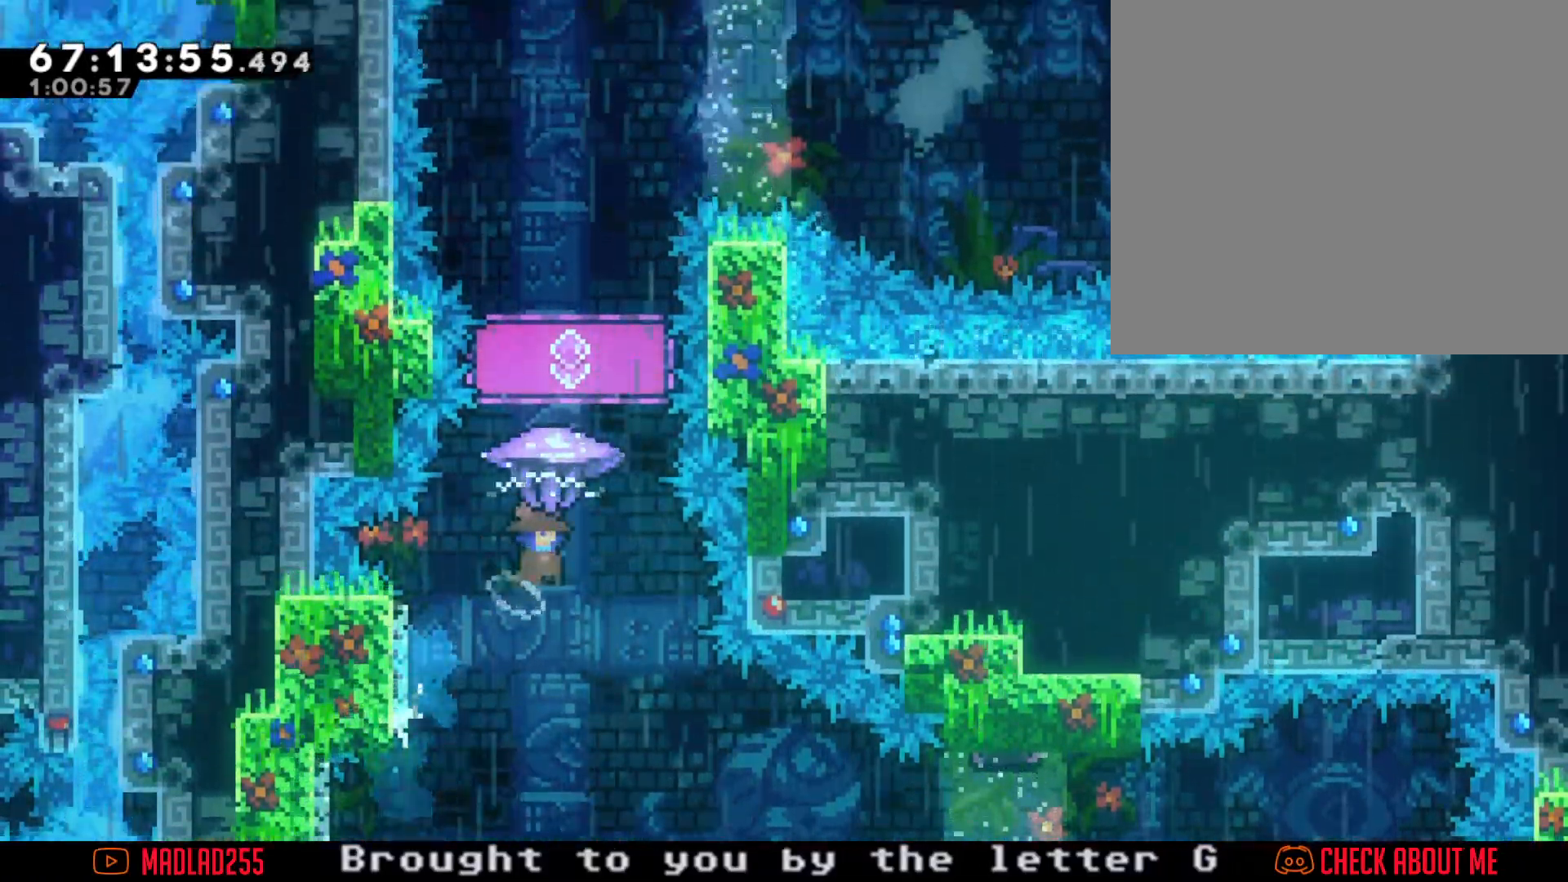
{"buttons": ["R2"], "left_stick": "center", "right_stick": "center", "events": [[334, "left_stick", "left"], [501, "left_stick", "center"]]}
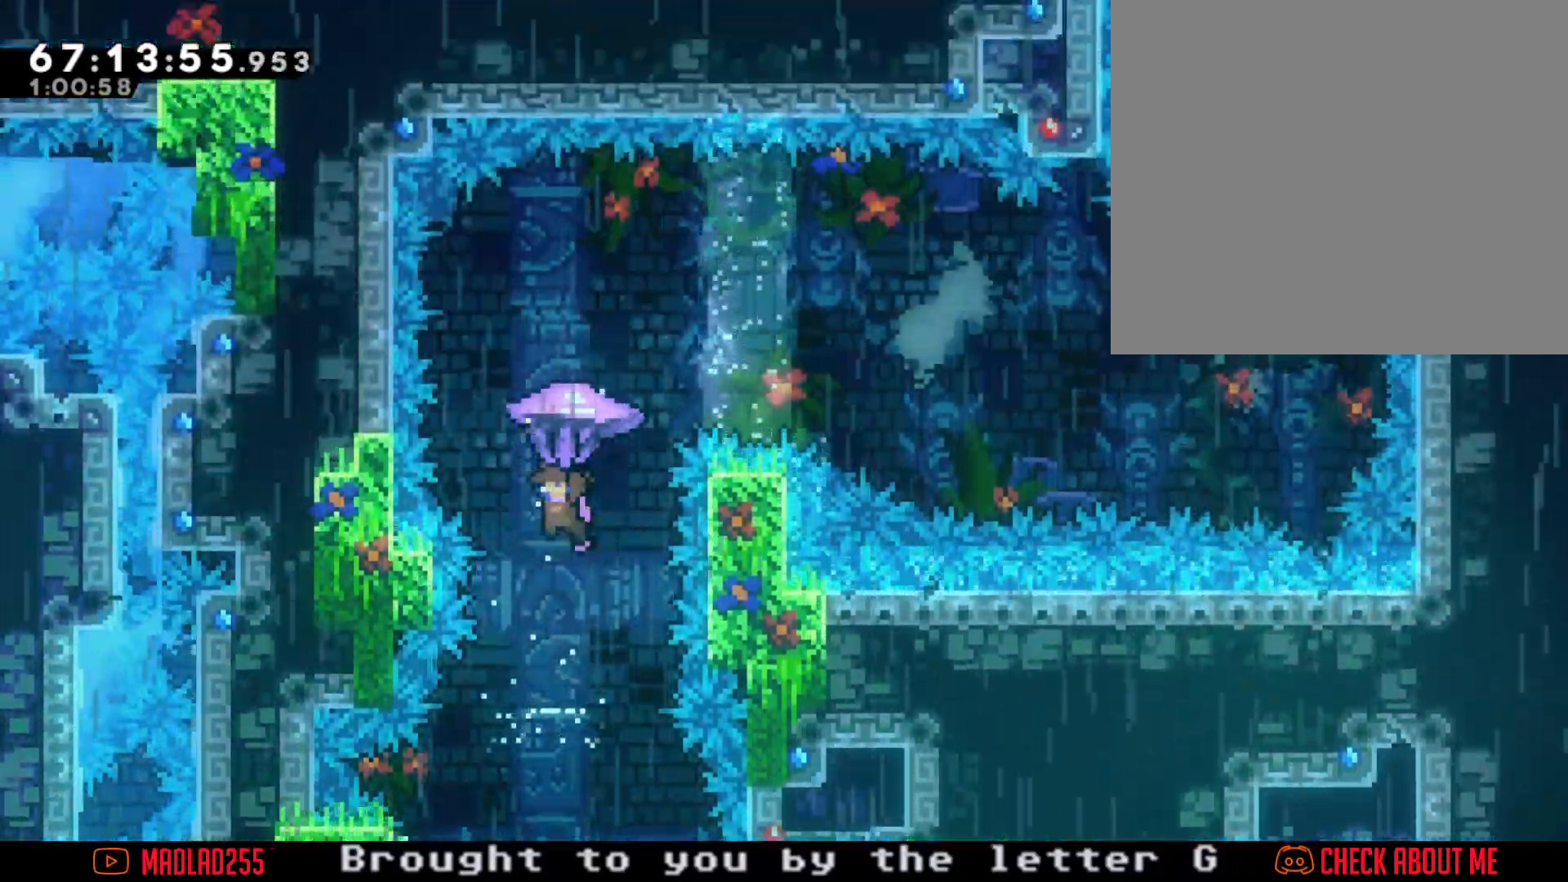
{"buttons": ["R2"], "left_stick": "center", "right_stick": "center", "events": [[83, "left_stick", "up-right"], [133, "left_stick", "center"], [250, "left_stick", "right"], [334, "left_stick", "center"]]}
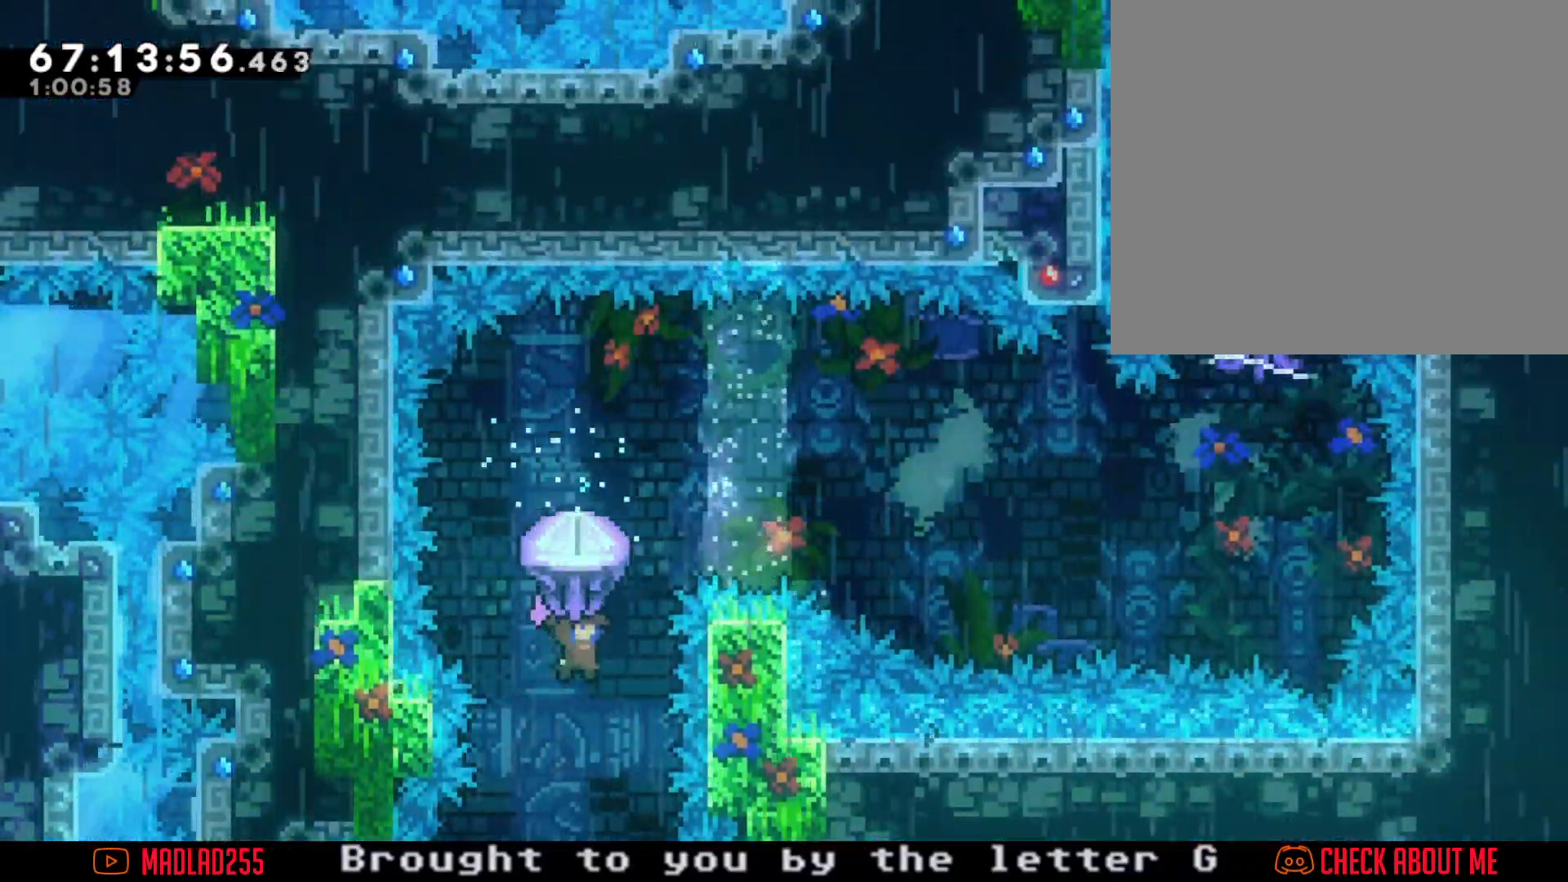
{"buttons": ["X"], "left_stick": "up-right", "right_stick": "center", "events": [[50, "R2", "up"], [117, "left_stick", "up"], [167, "X", "down"], [468, "left_stick", "up-right"]]}
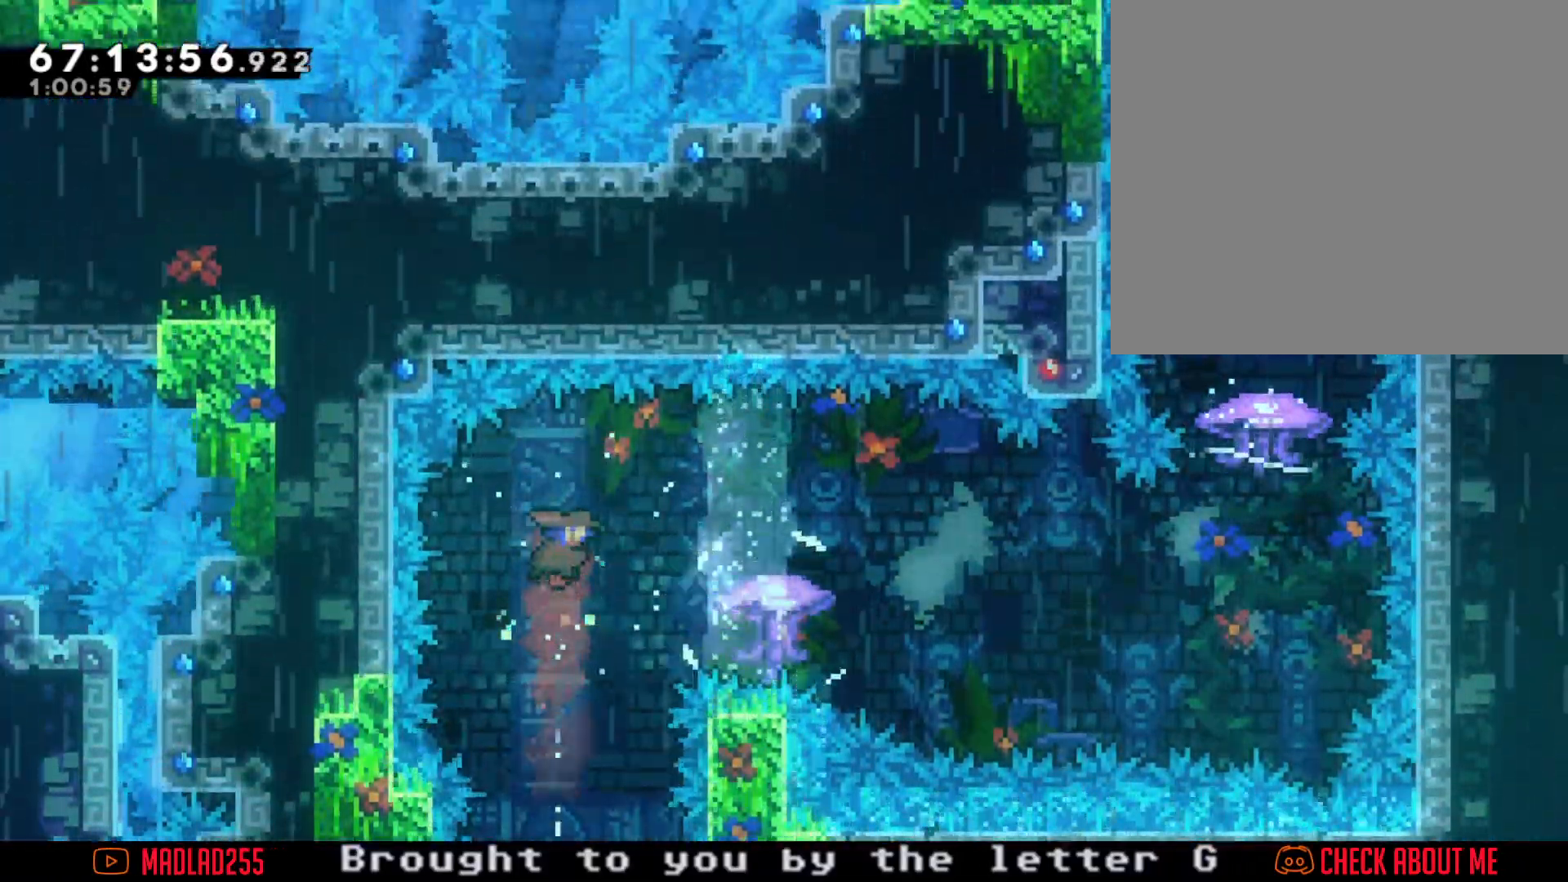
{"buttons": [], "left_stick": "up-right", "right_stick": "center", "events": [[17, "X", "up"], [284, "X", "down"], [450, "X", "up"]]}